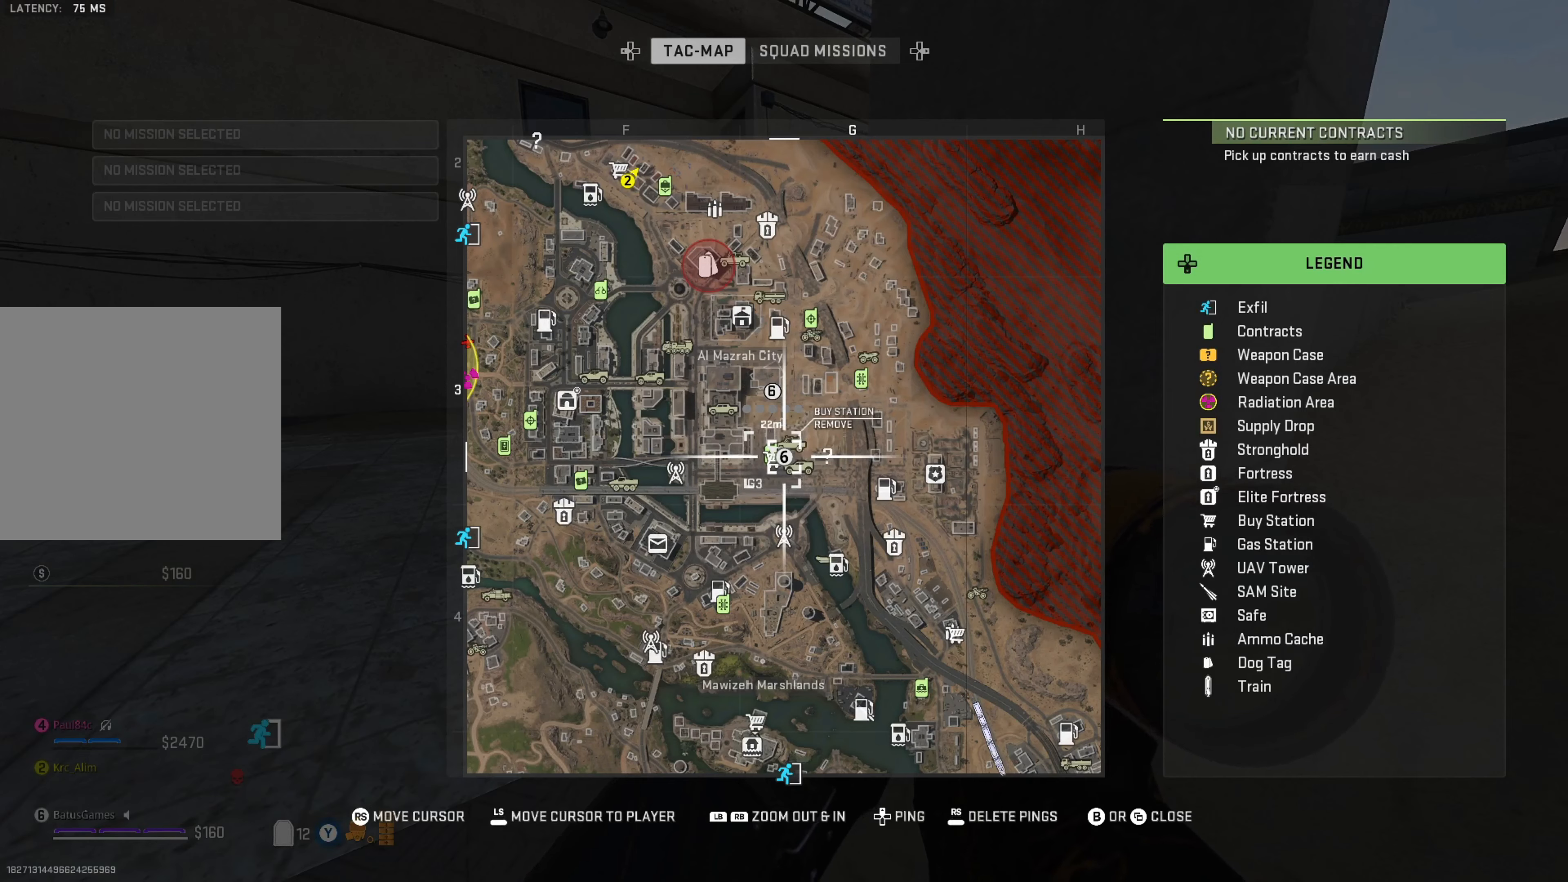
Gameplay with a controller (Xbox layout); each line is a JSON object with the inputs held at the frame after it. "events" lists button and stick changes between this image and that frame as [ms after this image, input, new state], when the widget could be followed in between.
{"buttons": [], "left_stick": "center", "right_stick": "center", "events": [[266, "B", "down"], [416, "B", "up"]]}
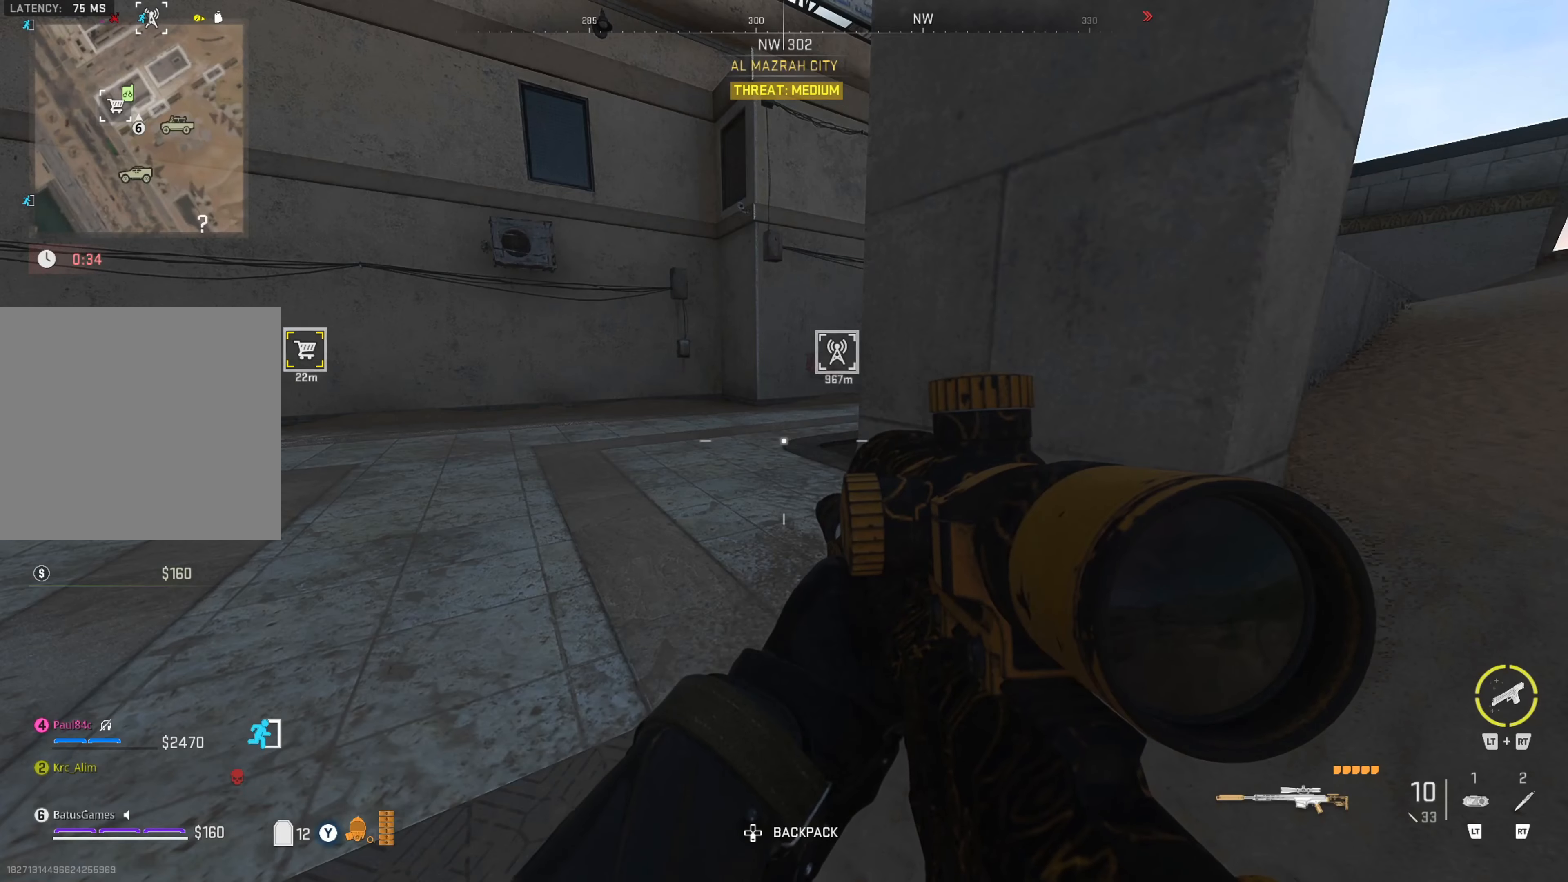
{"buttons": [], "left_stick": "right", "right_stick": "center", "events": [[100, "left_stick", "right"], [200, "right_stick", "right"], [500, "right_stick", "center"]]}
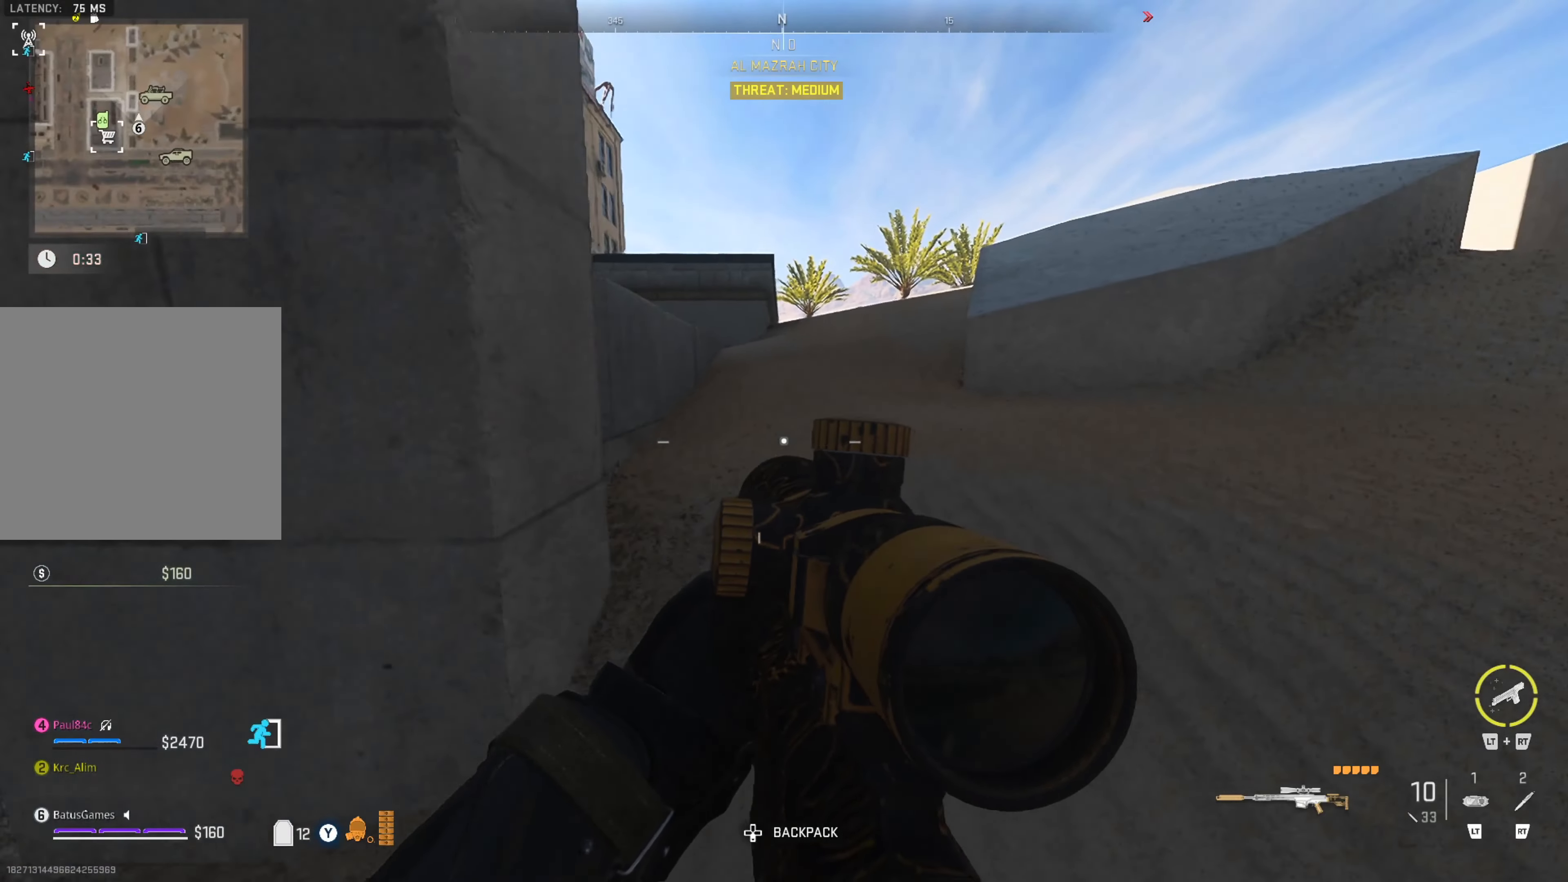
{"buttons": [], "left_stick": "up", "right_stick": "center", "events": [[133, "left_stick", "up-right"], [133, "right_stick", "right"], [266, "right_stick", "center"], [400, "left_stick", "up"]]}
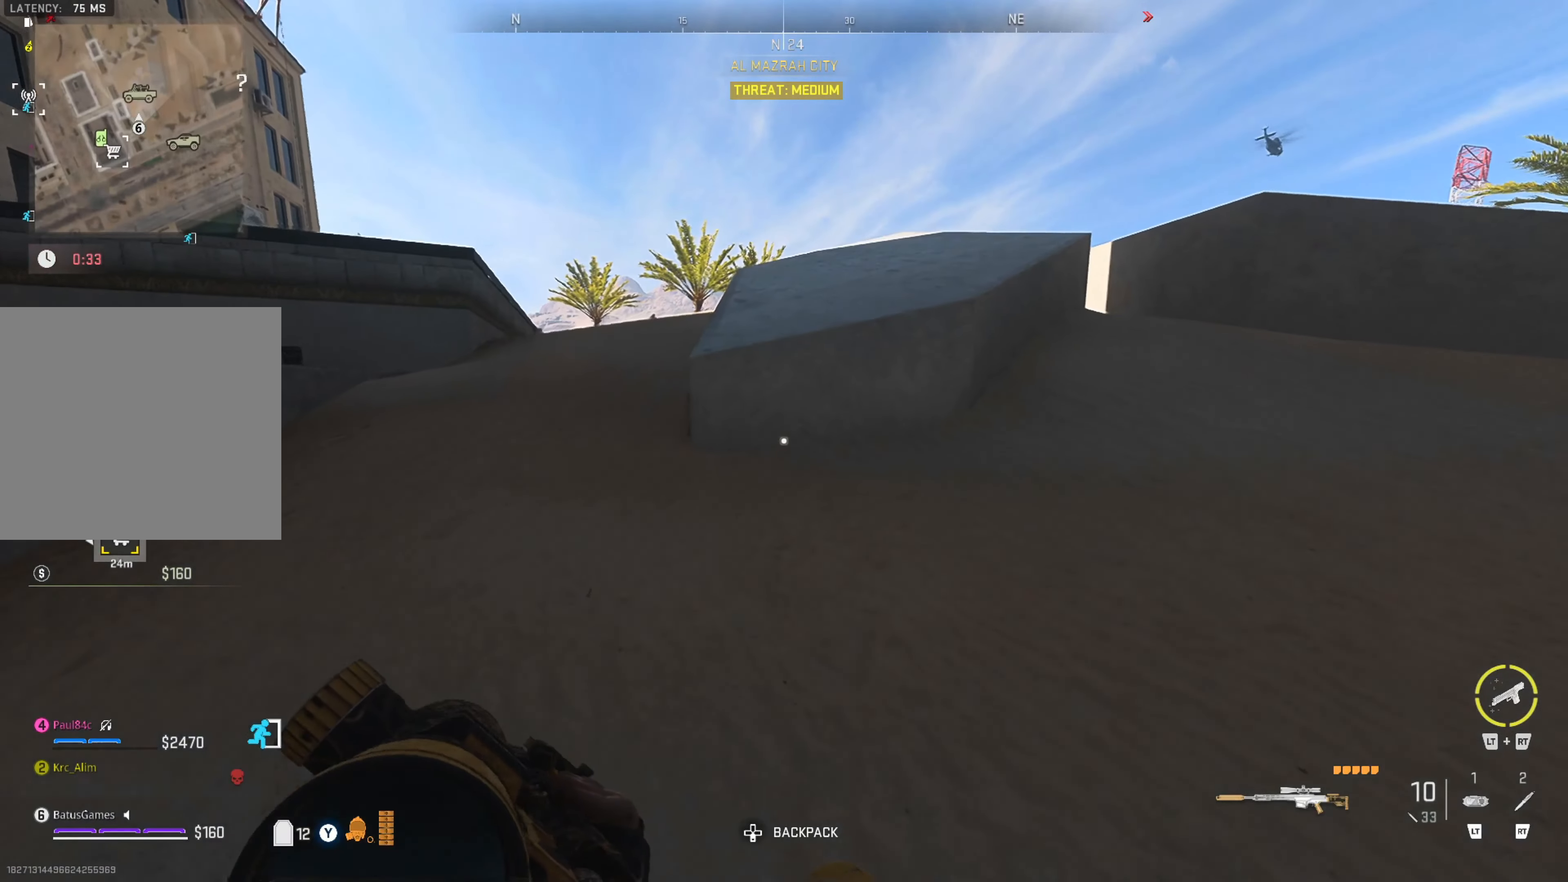
{"buttons": [], "left_stick": "center", "right_stick": "center", "events": [[66, "right_stick", "left"], [150, "left_stick", "up-right"], [250, "right_stick", "center"], [350, "left_stick", "center"]]}
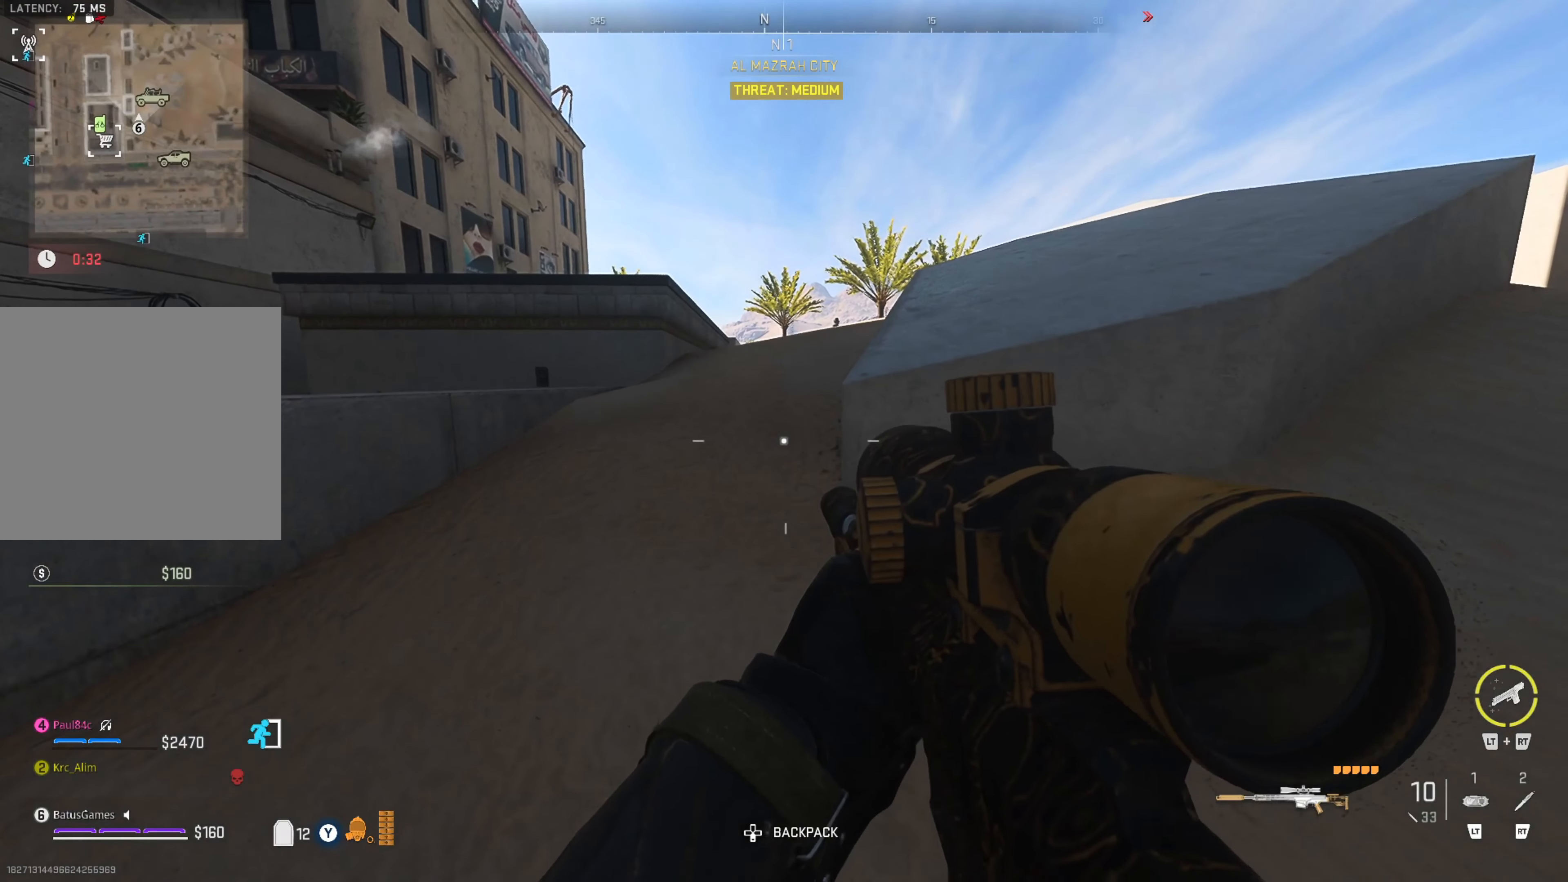
{"buttons": [], "left_stick": "center", "right_stick": "left", "events": [[416, "right_stick", "left"]]}
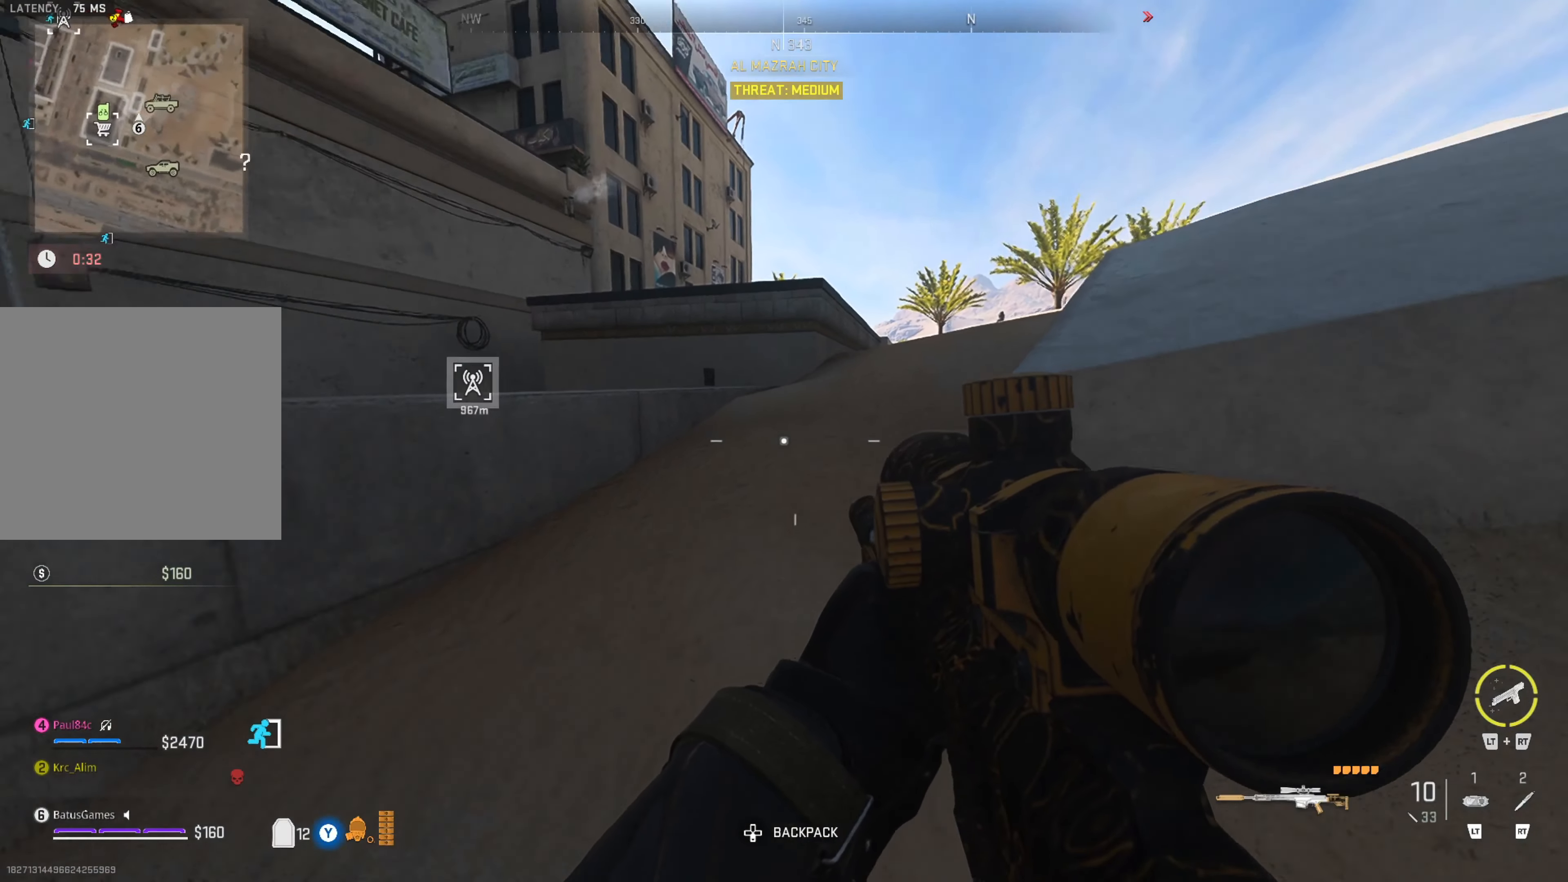
{"buttons": [], "left_stick": "up", "right_stick": "center", "events": [[83, "right_stick", "center"], [100, "left_stick", "up"]]}
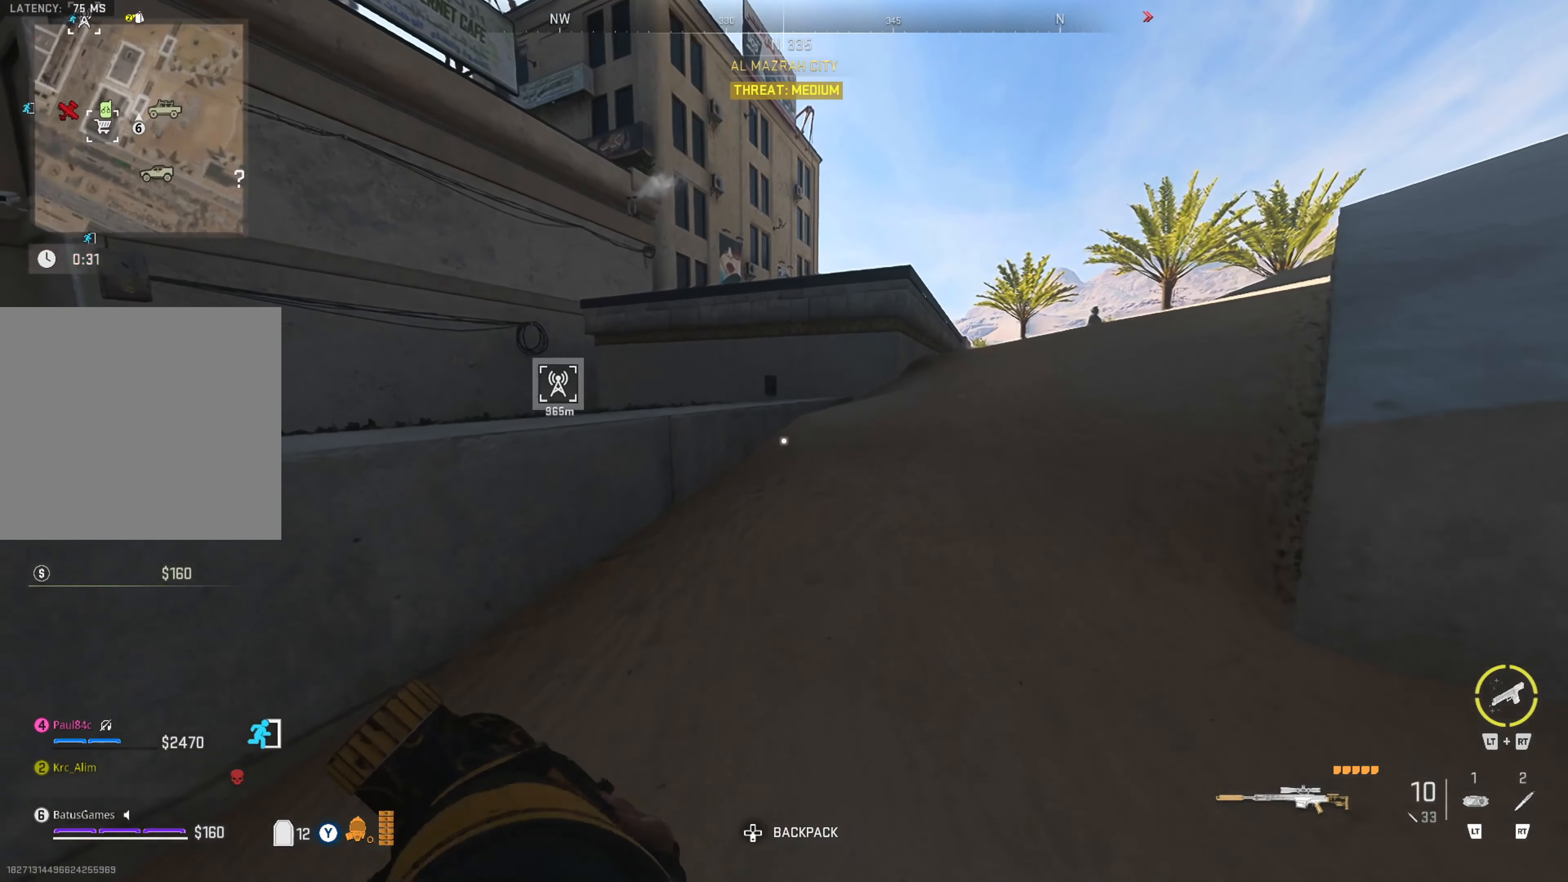
{"buttons": [], "left_stick": "up", "right_stick": "up-right", "events": [[83, "left_stick", "up-right"], [116, "right_stick", "right"], [266, "right_stick", "center"], [400, "left_stick", "up"], [483, "right_stick", "up-right"]]}
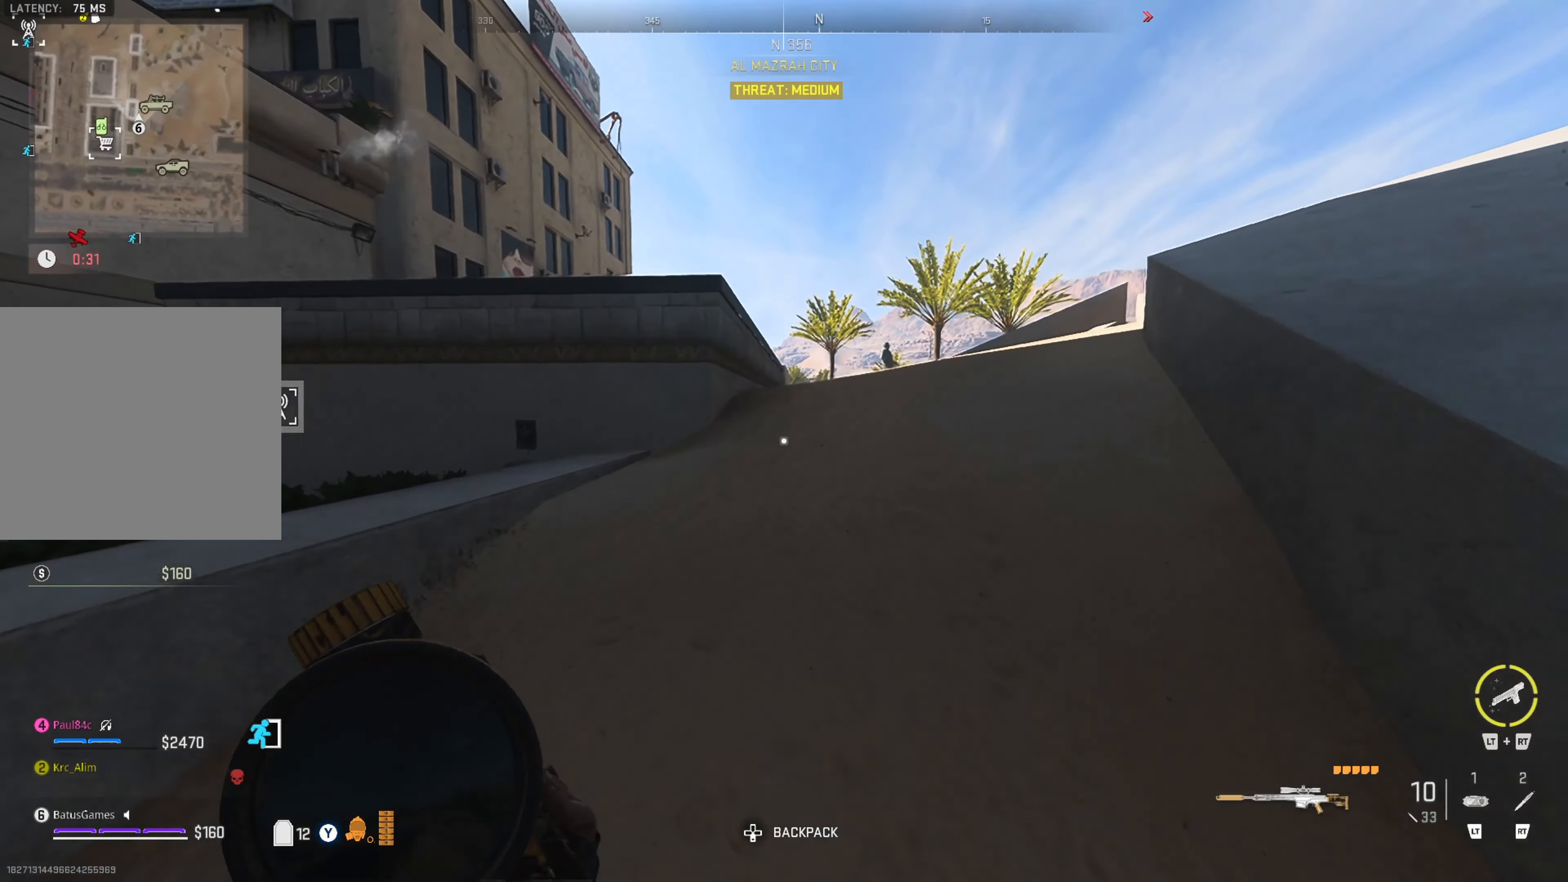
{"buttons": [], "left_stick": "up", "right_stick": "center", "events": [[83, "right_stick", "center"], [183, "left_stick", "up-right"], [350, "right_stick", "right"], [433, "left_stick", "up"], [483, "right_stick", "center"]]}
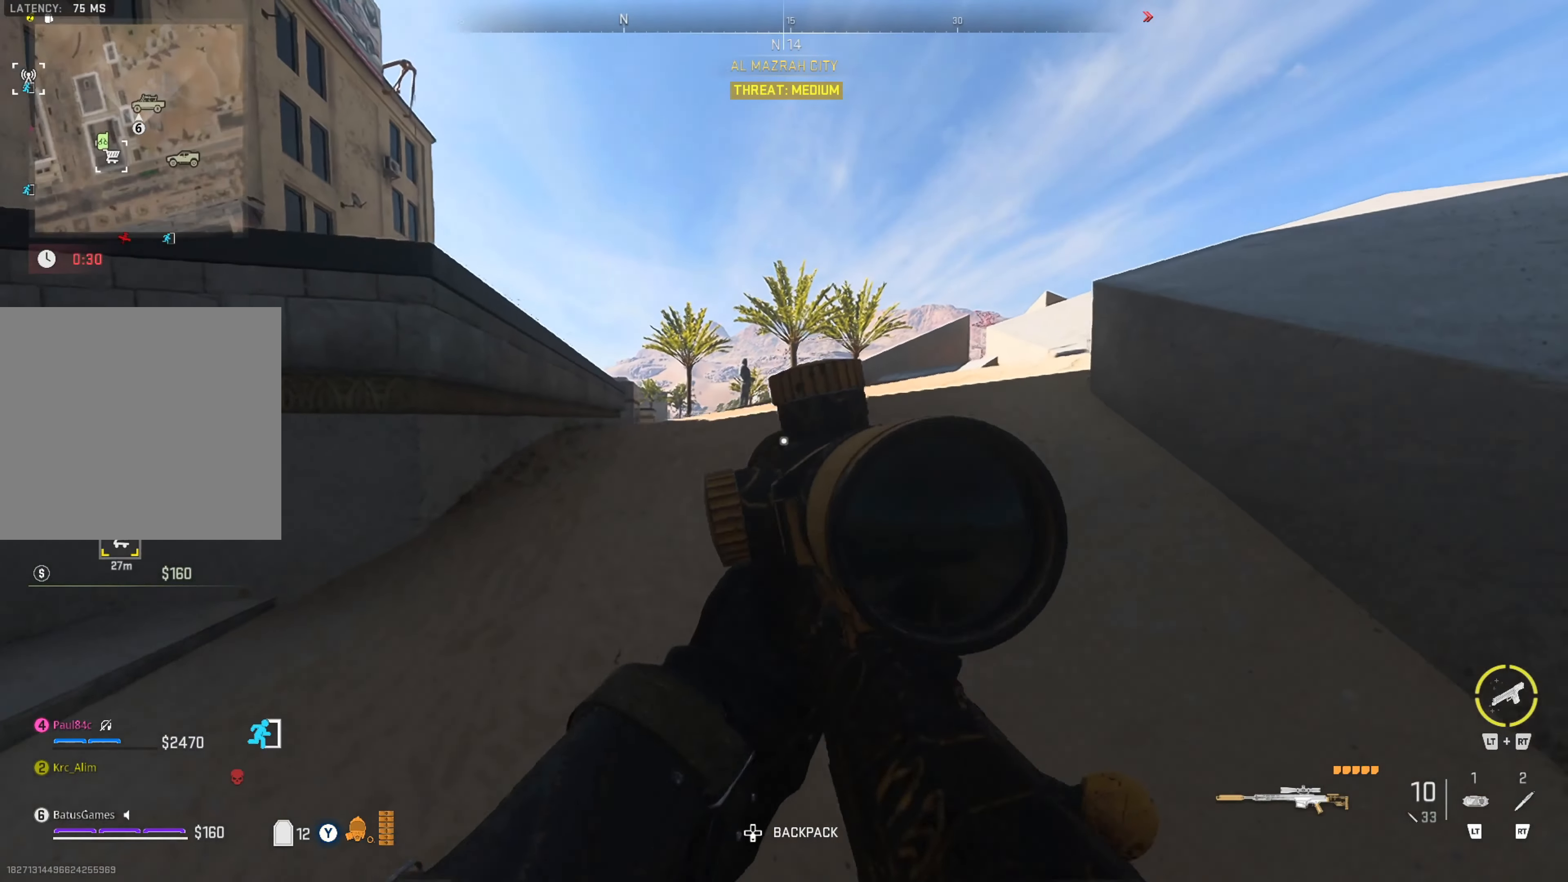
{"buttons": [], "left_stick": "up-right", "right_stick": "center", "events": [[50, "left_stick", "up-right"], [283, "right_stick", "left"], [433, "right_stick", "center"]]}
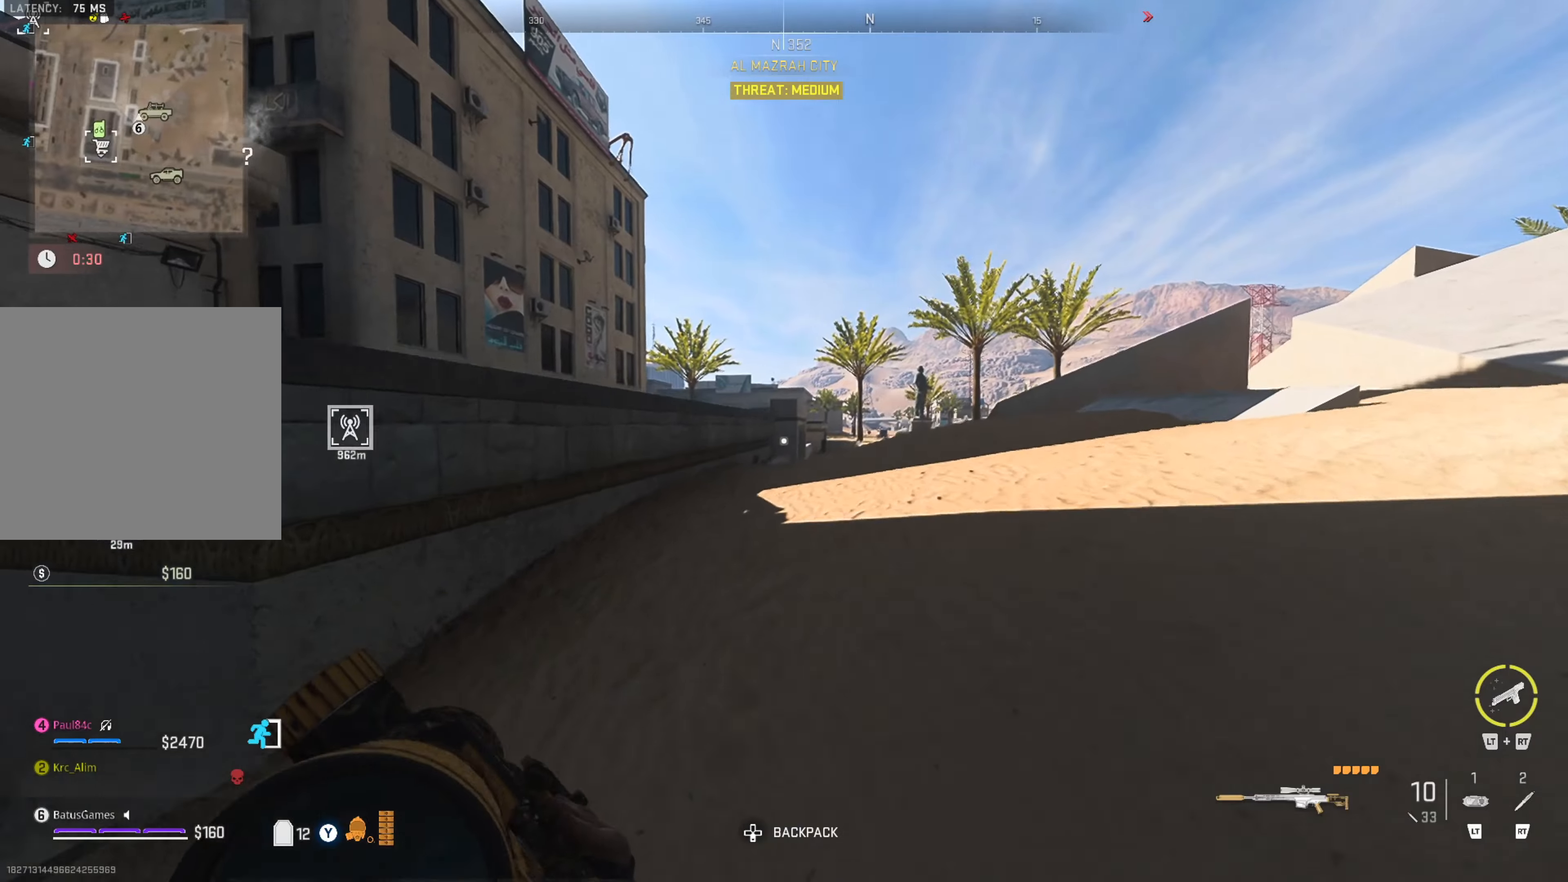
{"buttons": [], "left_stick": "up-right", "right_stick": "right", "events": [[300, "right_stick", "right"]]}
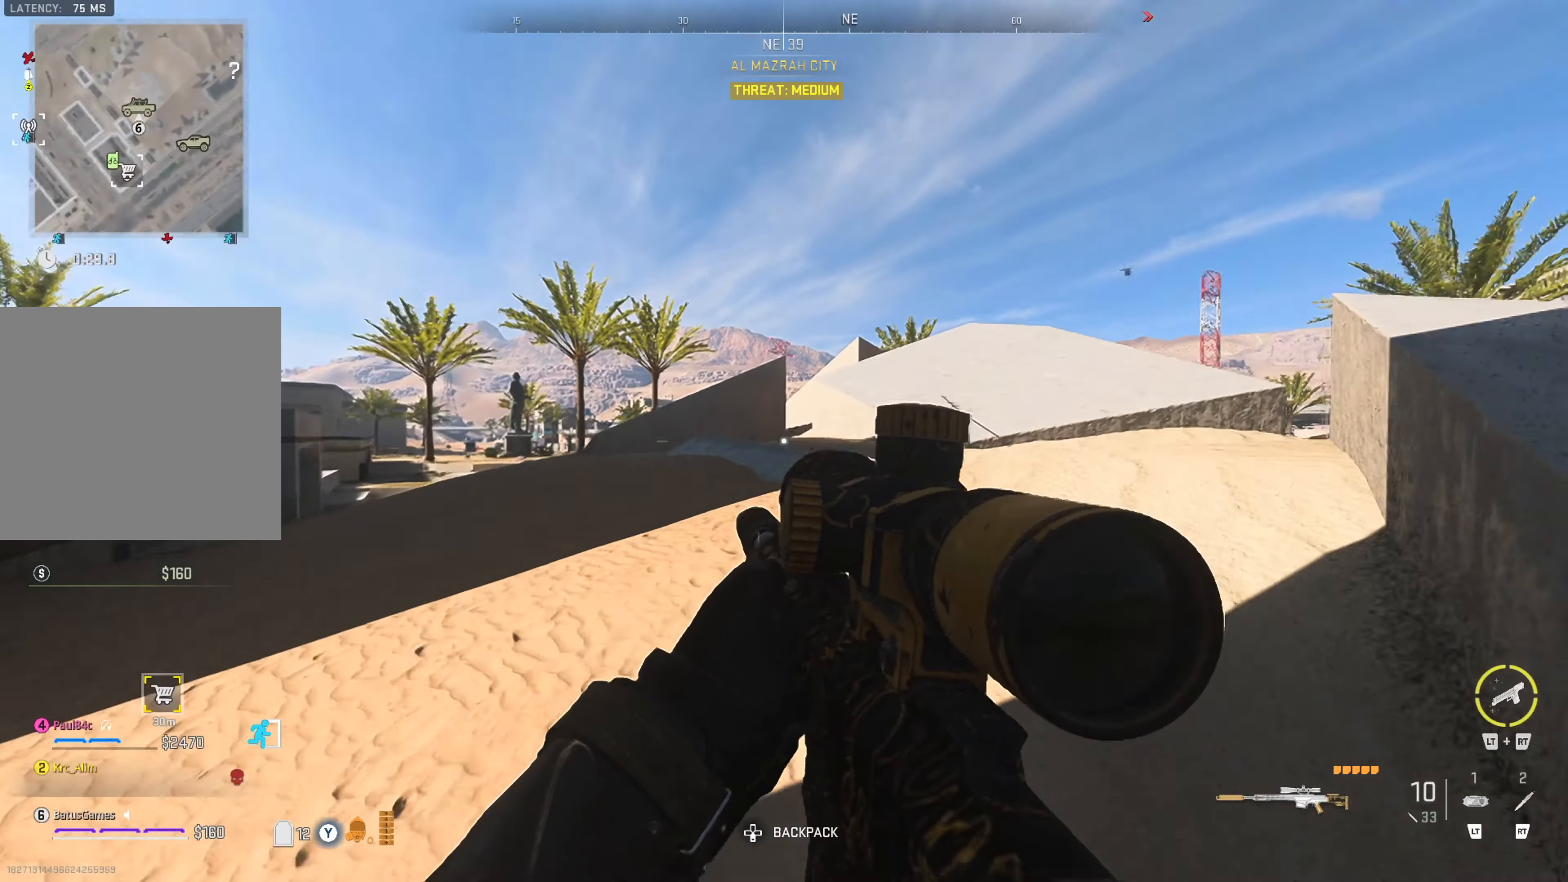
{"buttons": [], "left_stick": "up-right", "right_stick": "center", "events": [[67, "right_stick", "center"], [200, "right_stick", "right"], [433, "right_stick", "center"]]}
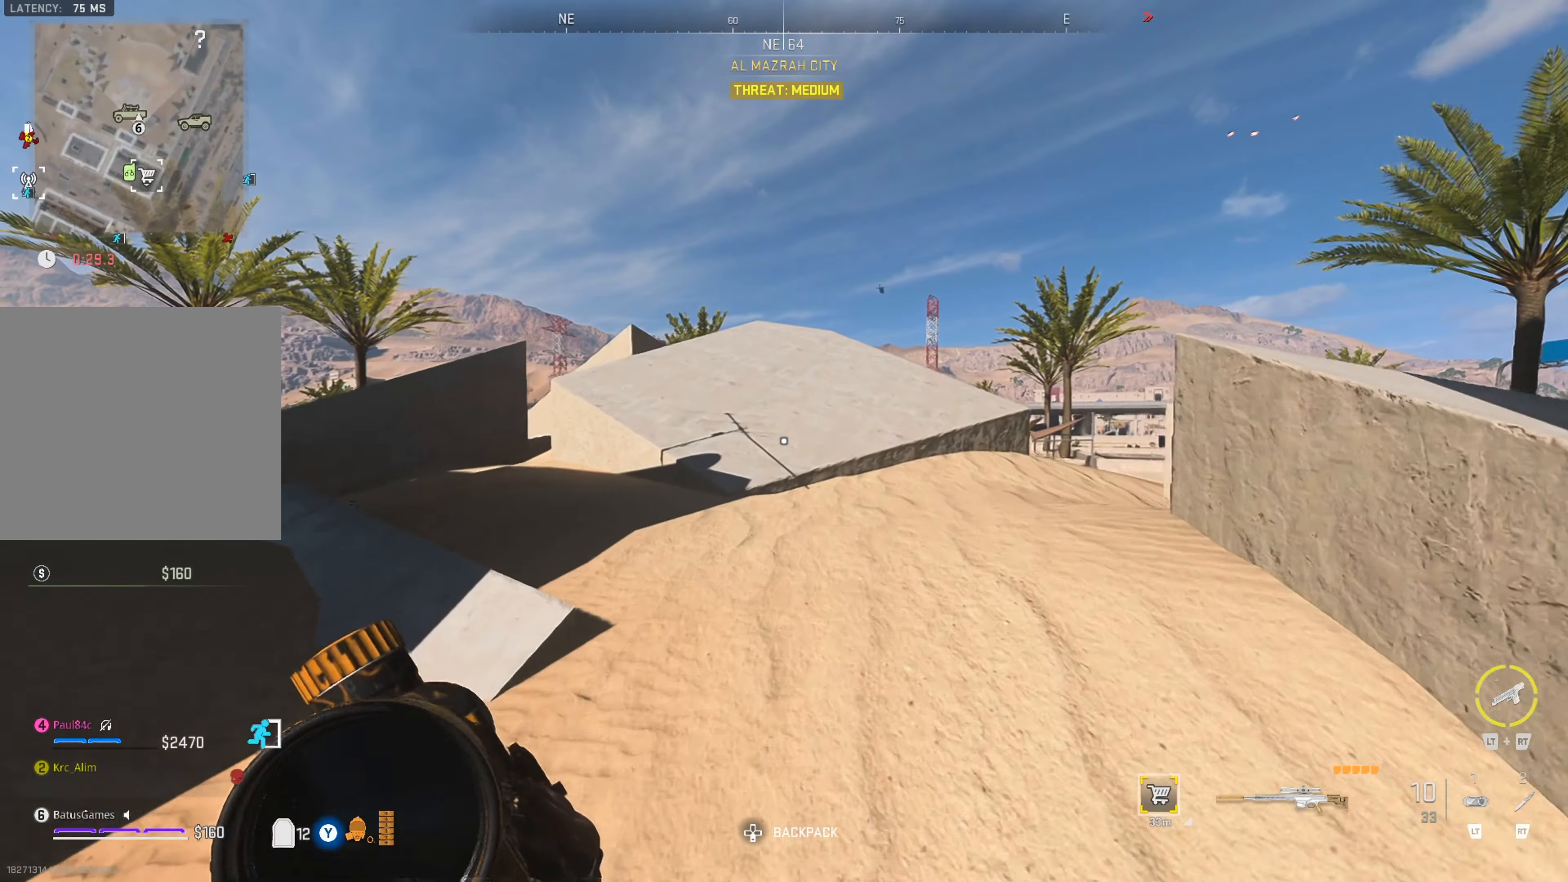
{"buttons": [], "left_stick": "up-right", "right_stick": "center", "events": [[133, "right_stick", "left"], [200, "right_stick", "up-left"], [317, "right_stick", "center"]]}
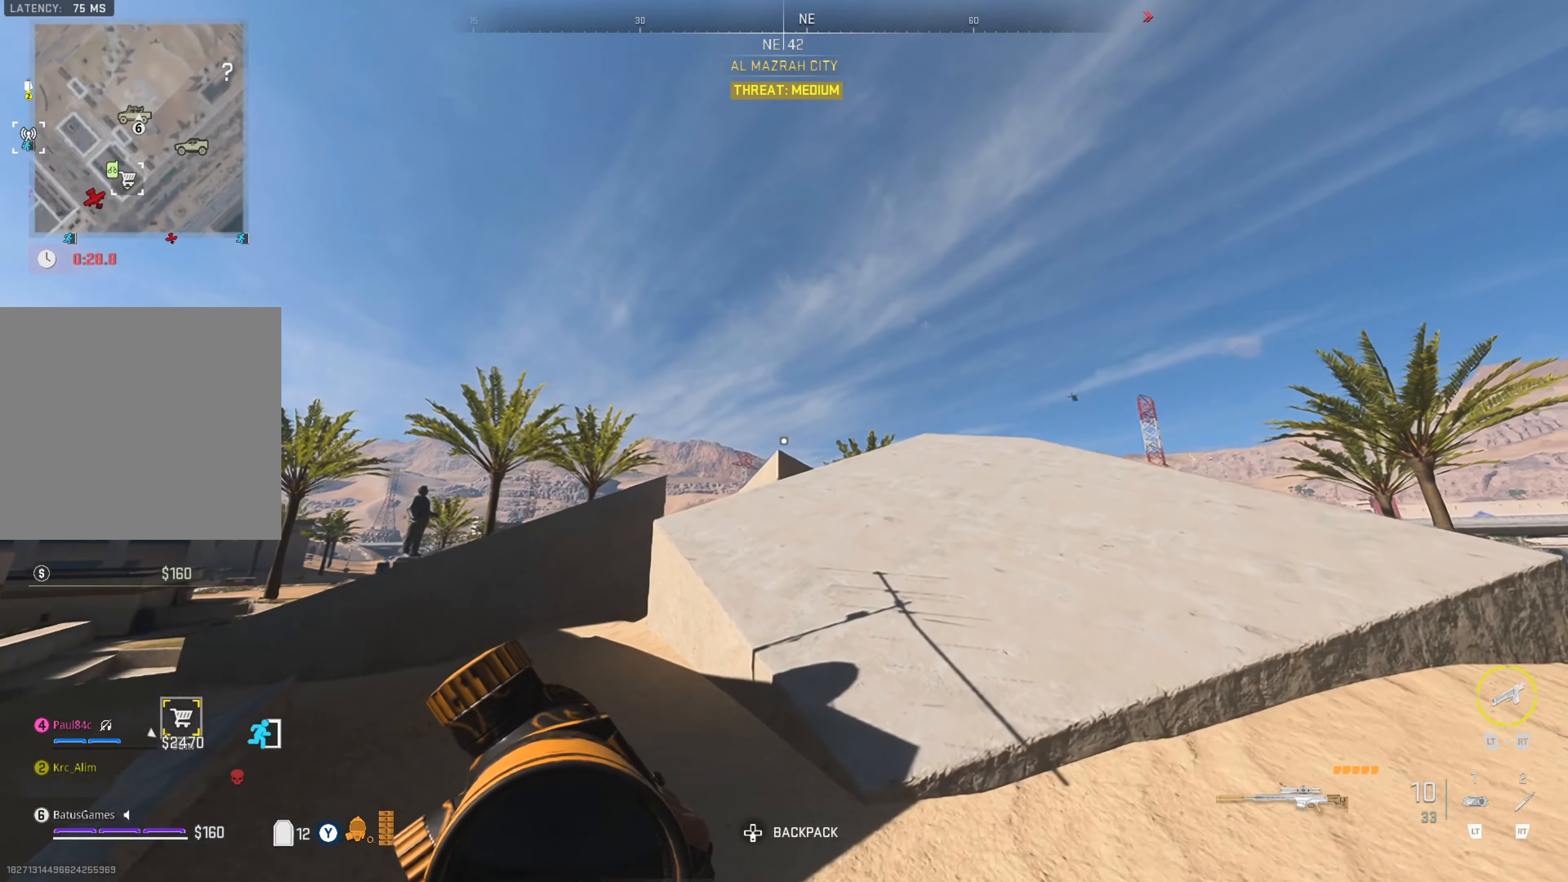
{"buttons": [], "left_stick": "up-right", "right_stick": "right", "events": [[33, "L3", "down"], [33, "left_stick", "up"], [83, "L3", "up"], [167, "L3", "down"], [250, "L3", "up"], [333, "left_stick", "up-right"], [350, "right_stick", "right"]]}
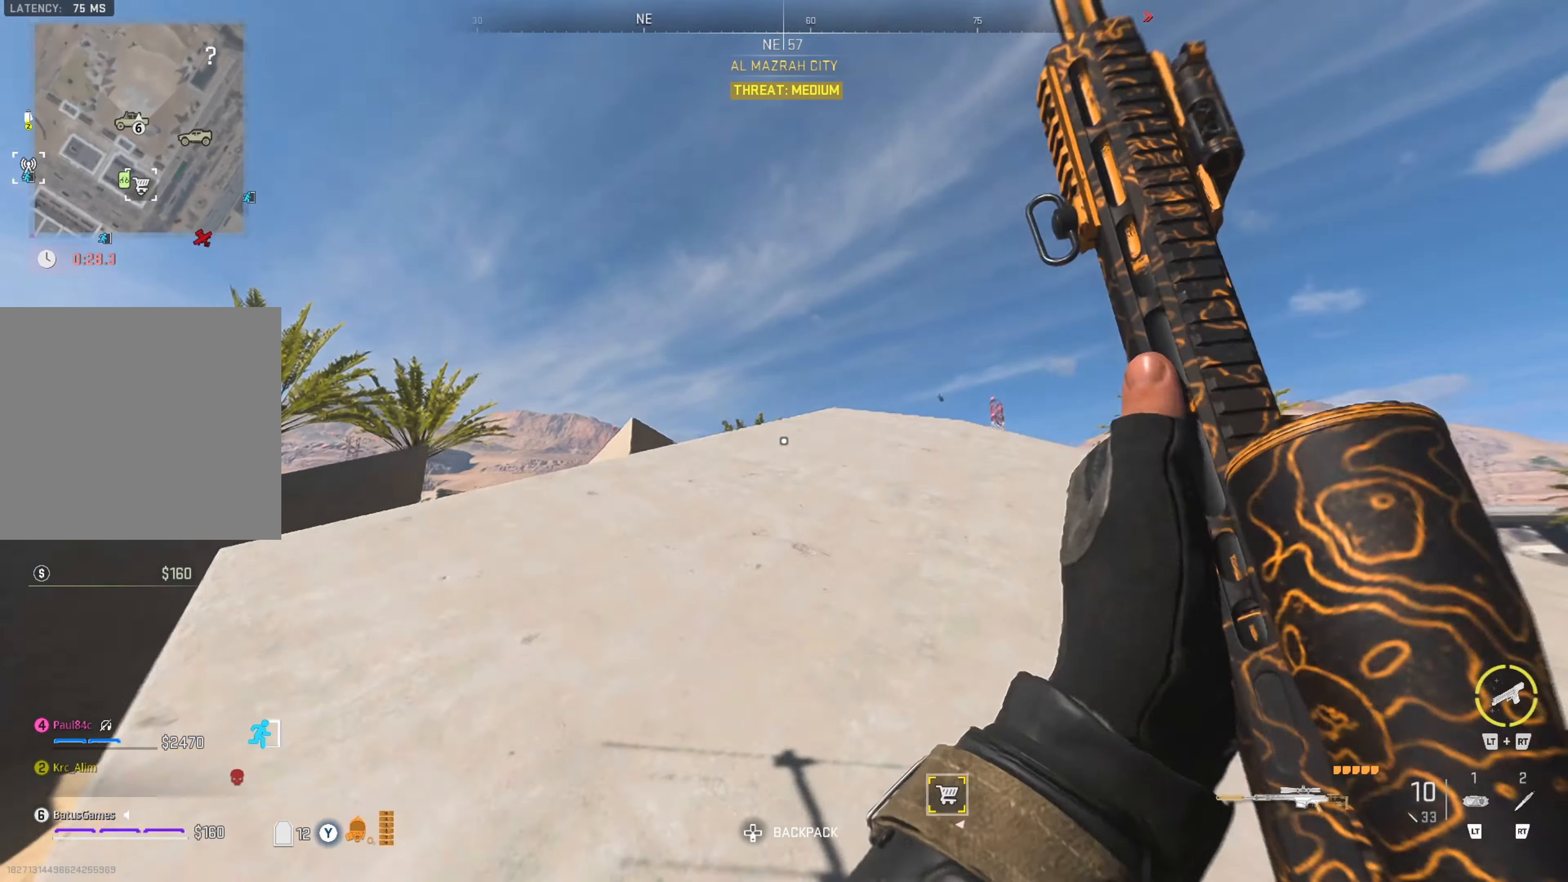
{"buttons": [], "left_stick": "up-right", "right_stick": "center", "events": [[17, "right_stick", "center"], [117, "right_stick", "left"], [450, "right_stick", "center"]]}
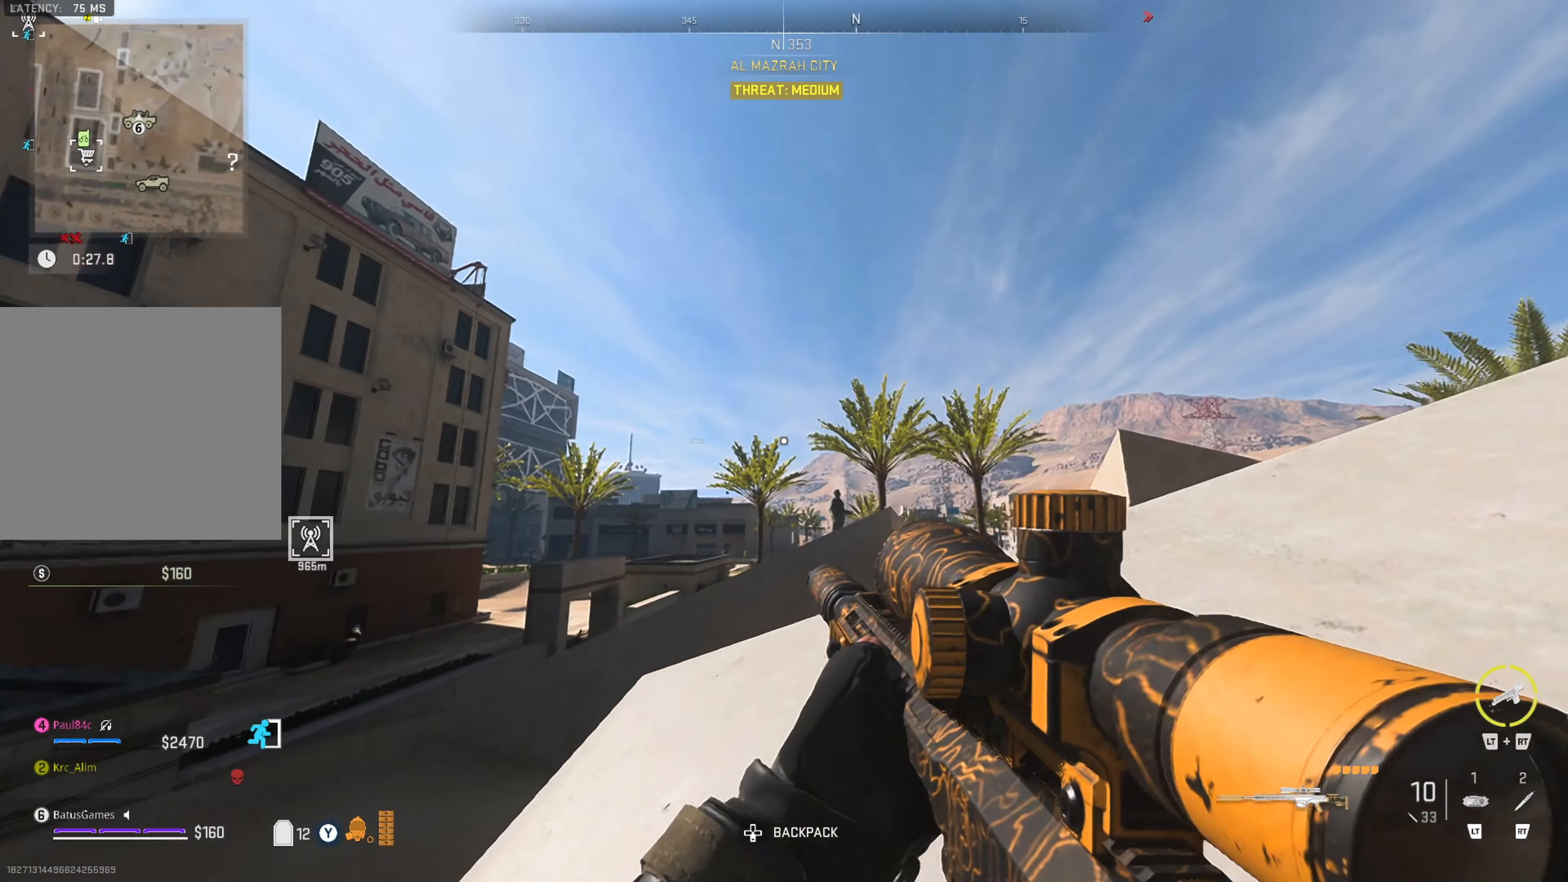
{"buttons": [], "left_stick": "up-right", "right_stick": "center", "events": [[50, "right_stick", "left"], [183, "right_stick", "center"]]}
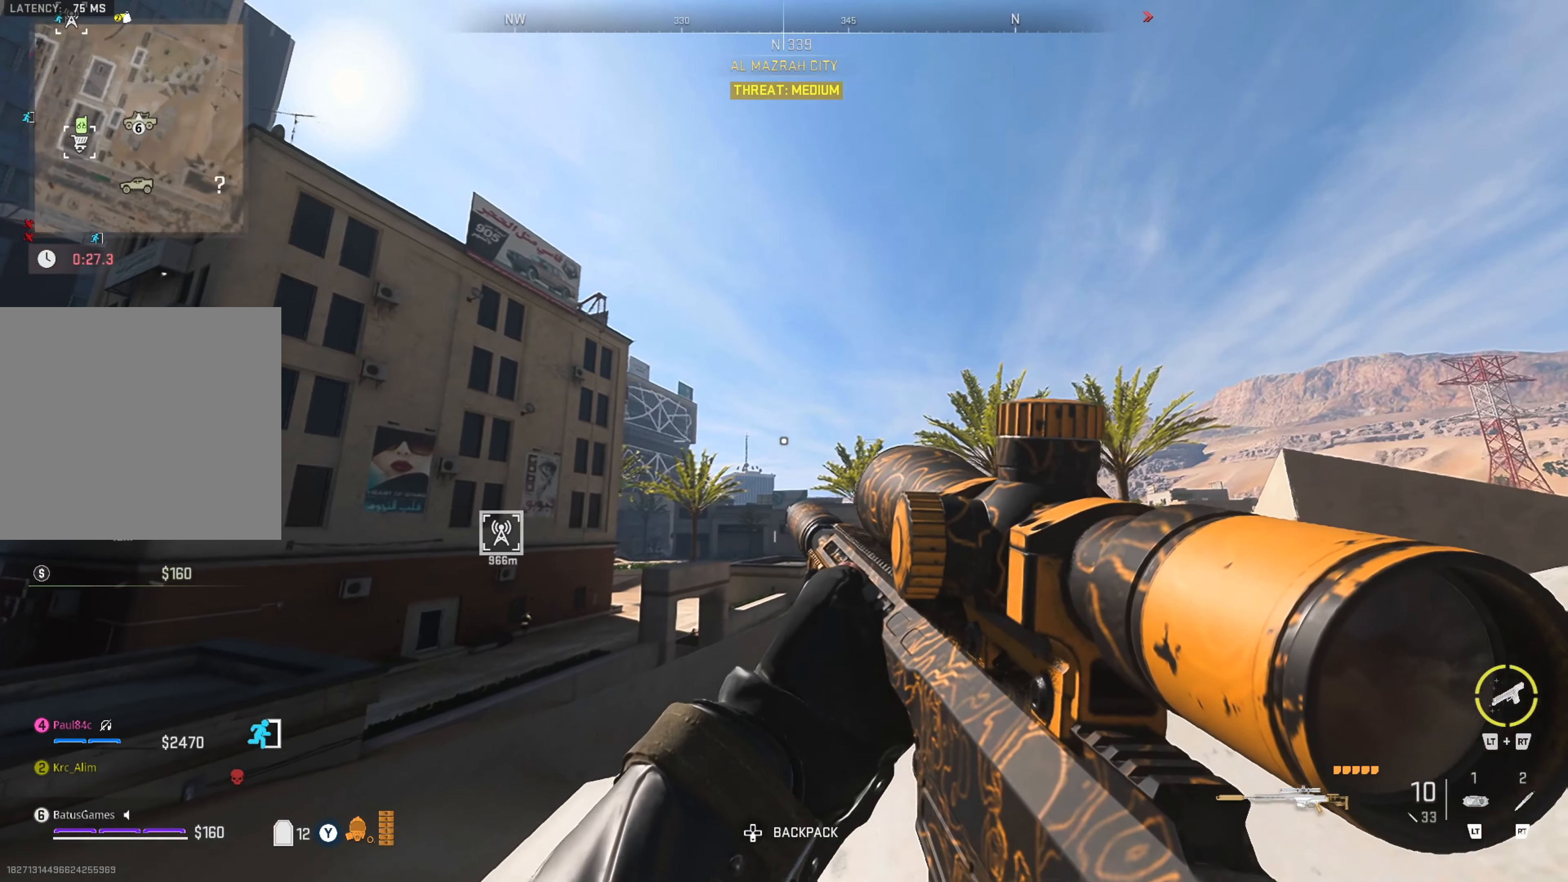
{"buttons": ["L2"], "left_stick": "center", "right_stick": "center", "events": [[67, "L2", "down"], [150, "left_stick", "center"]]}
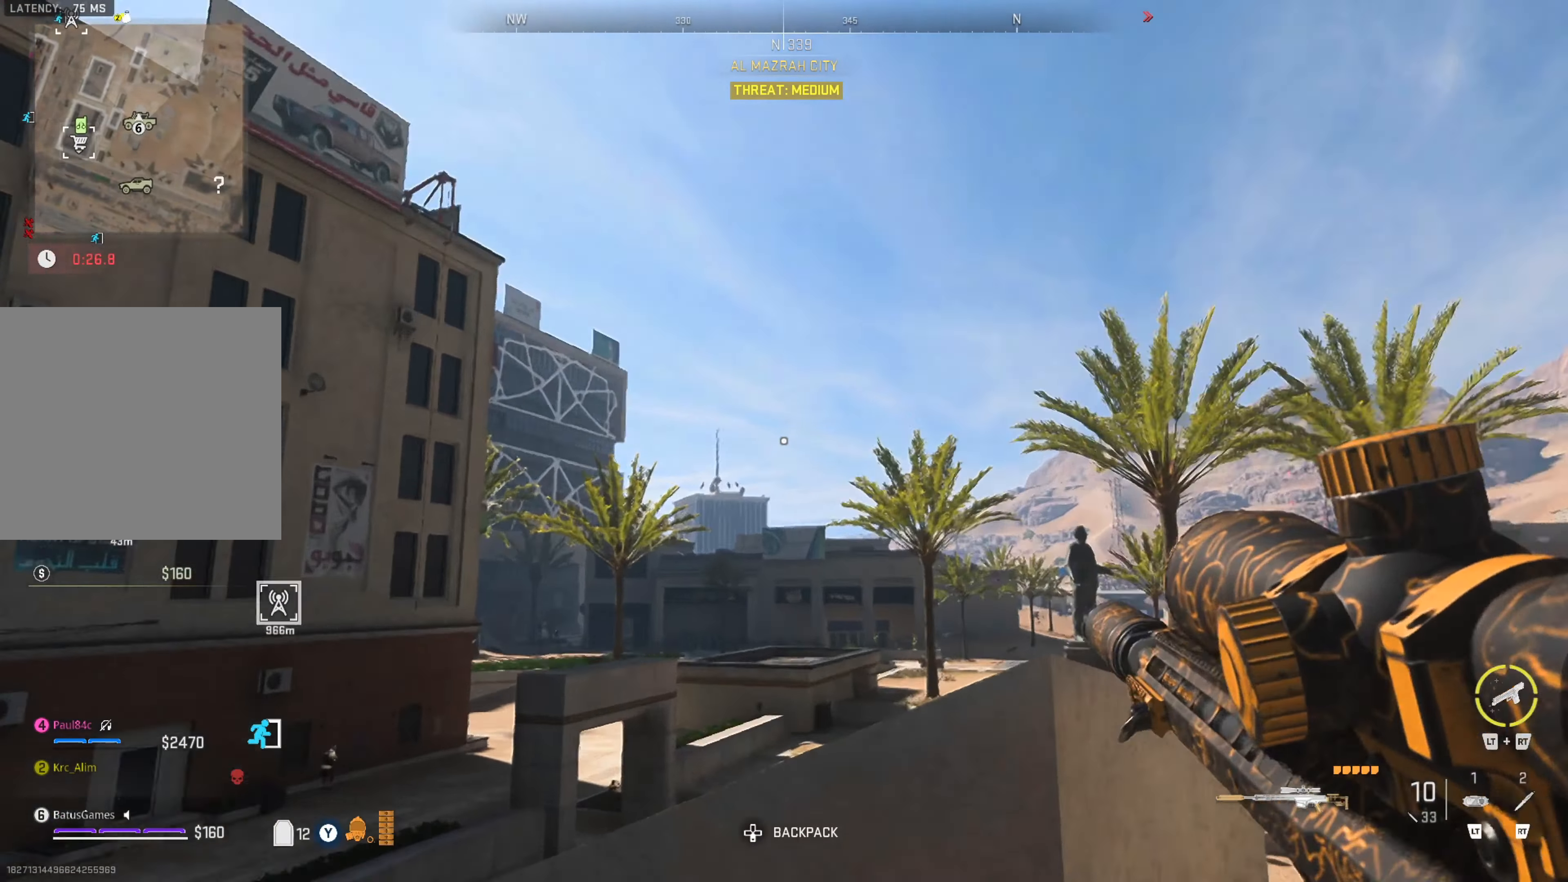
{"buttons": ["L2"], "left_stick": "center", "right_stick": "down-left", "events": [[250, "right_stick", "down-left"]]}
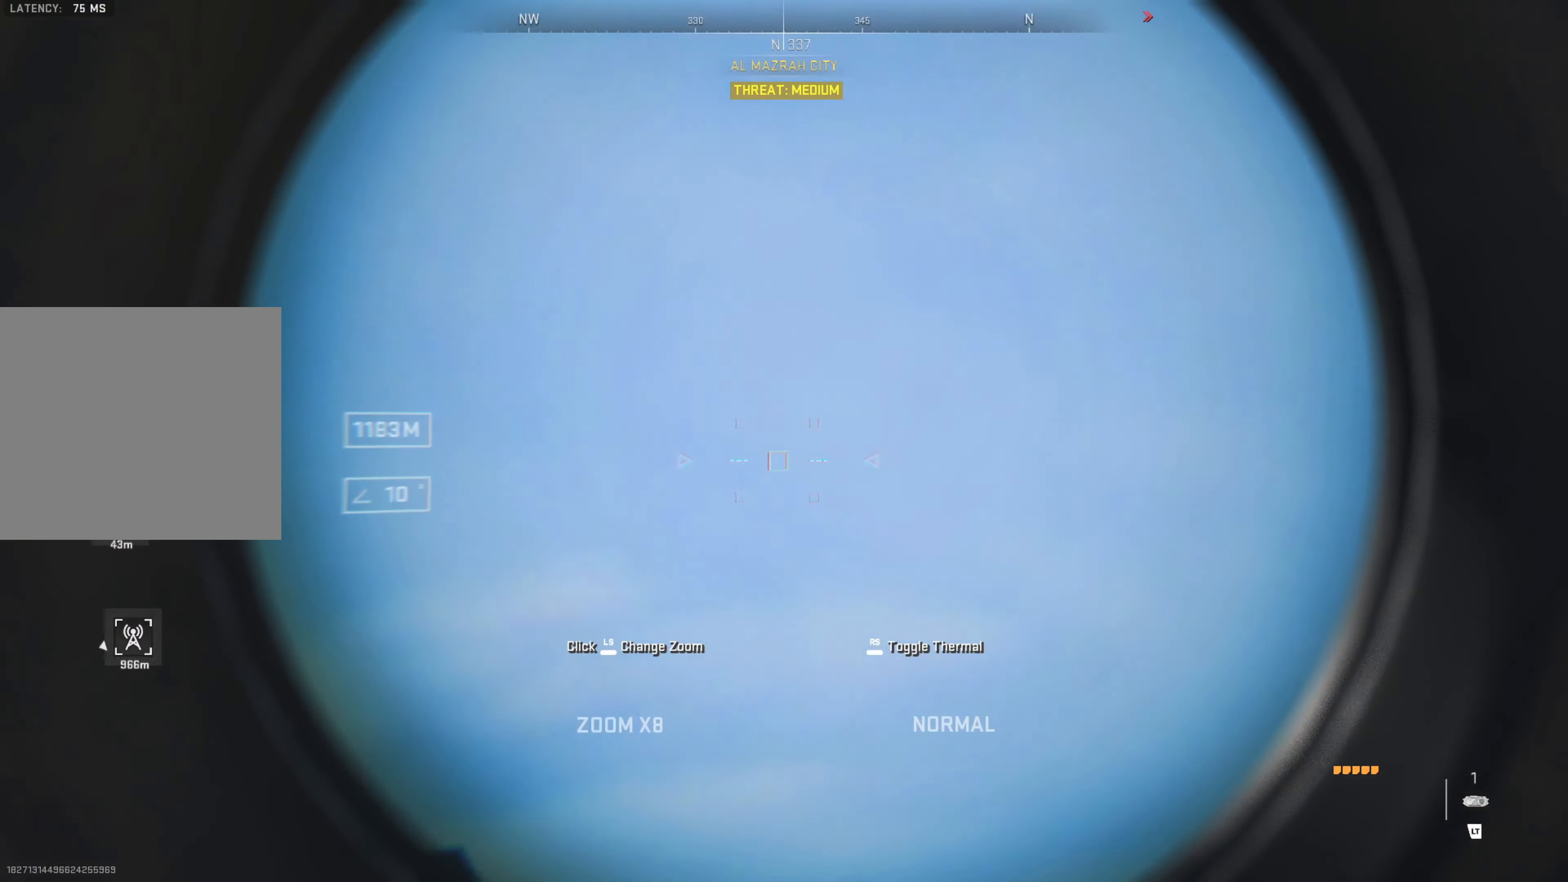
{"buttons": ["L2"], "left_stick": "center", "right_stick": "center", "events": [[500, "right_stick", "center"]]}
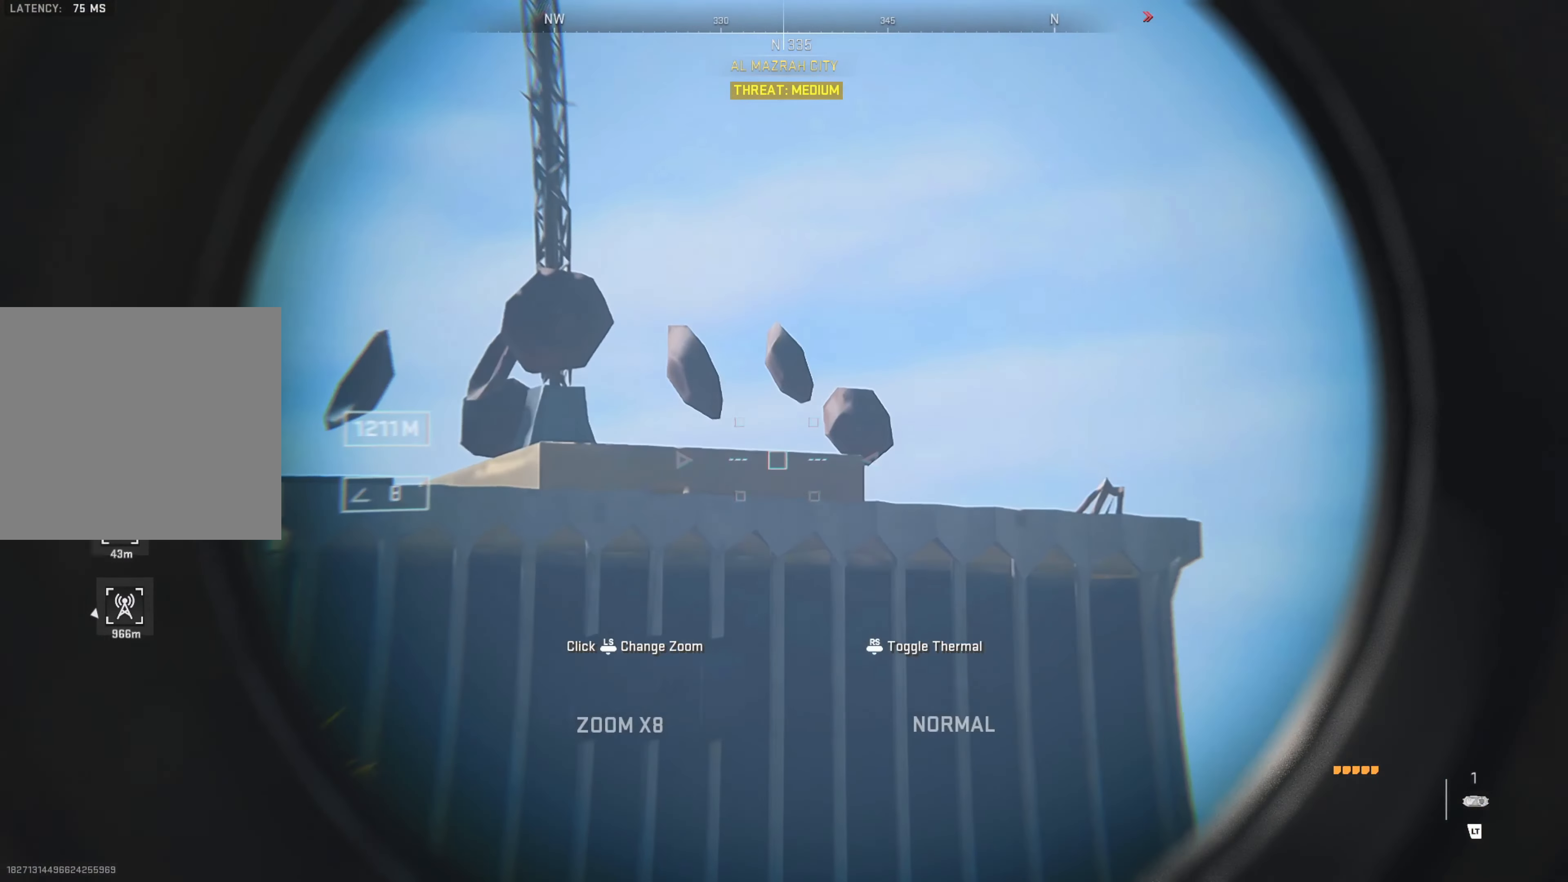
{"buttons": ["L2"], "left_stick": "right", "right_stick": "down-left", "events": [[400, "right_stick", "down-left"], [417, "left_stick", "right"]]}
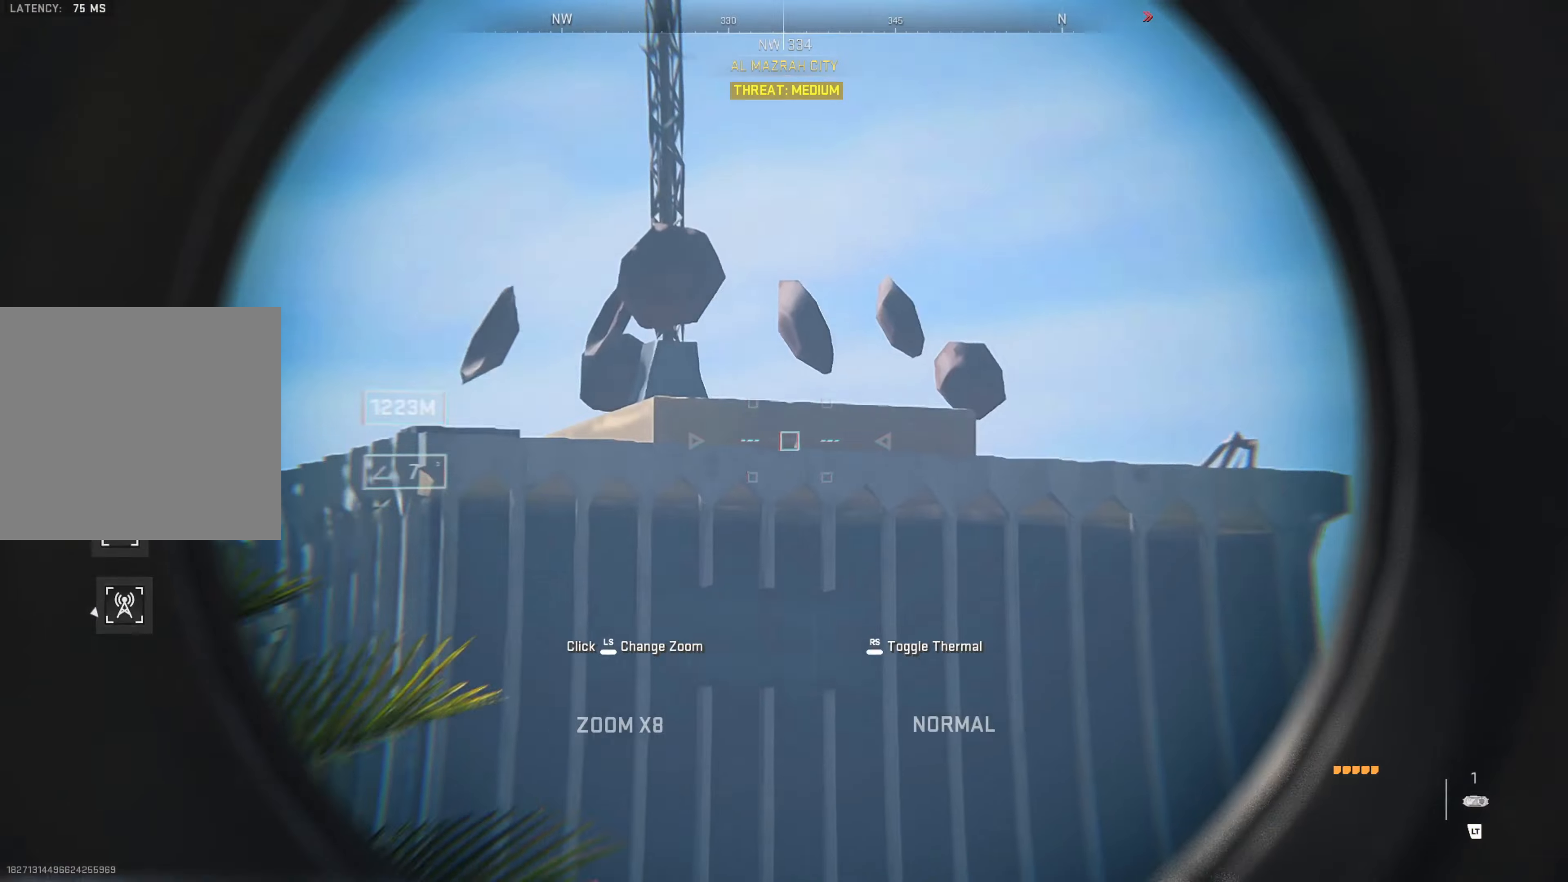
{"buttons": ["L2"], "left_stick": "right", "right_stick": "center", "events": [[134, "right_stick", "center"], [184, "left_stick", "center"], [350, "L3", "down"], [467, "L3", "up"], [467, "left_stick", "right"]]}
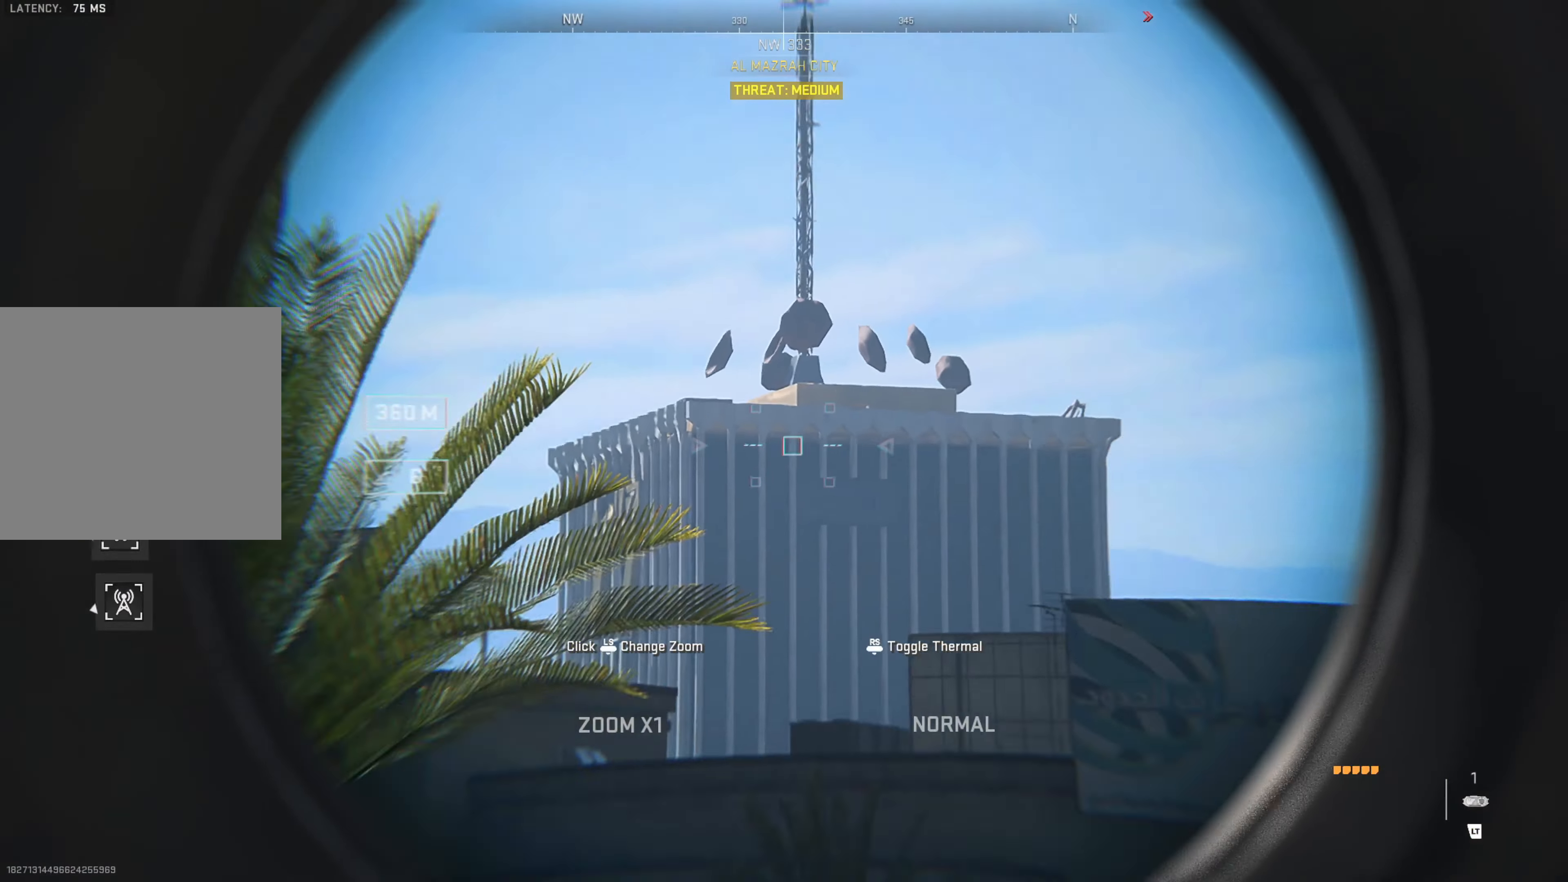
{"buttons": ["L2"], "left_stick": "center", "right_stick": "center", "events": [[67, "left_stick", "center"], [134, "right_stick", "right"], [317, "L3", "down"], [317, "right_stick", "center"], [400, "left_stick", "up"], [434, "L3", "up"], [484, "left_stick", "center"]]}
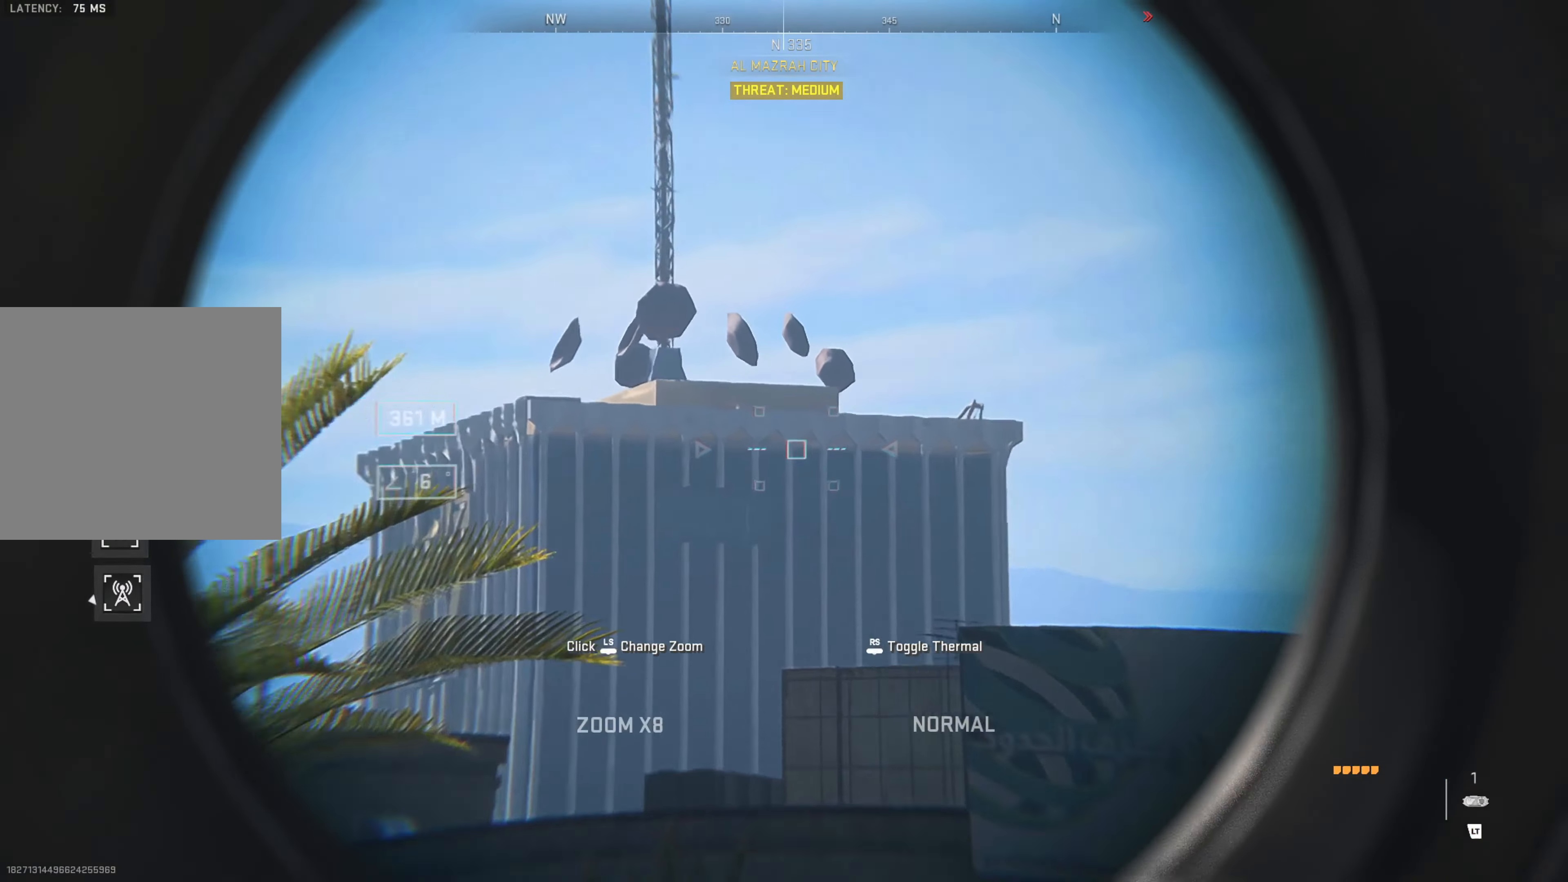
{"buttons": ["L2"], "left_stick": "center", "right_stick": "right", "events": [[400, "right_stick", "right"]]}
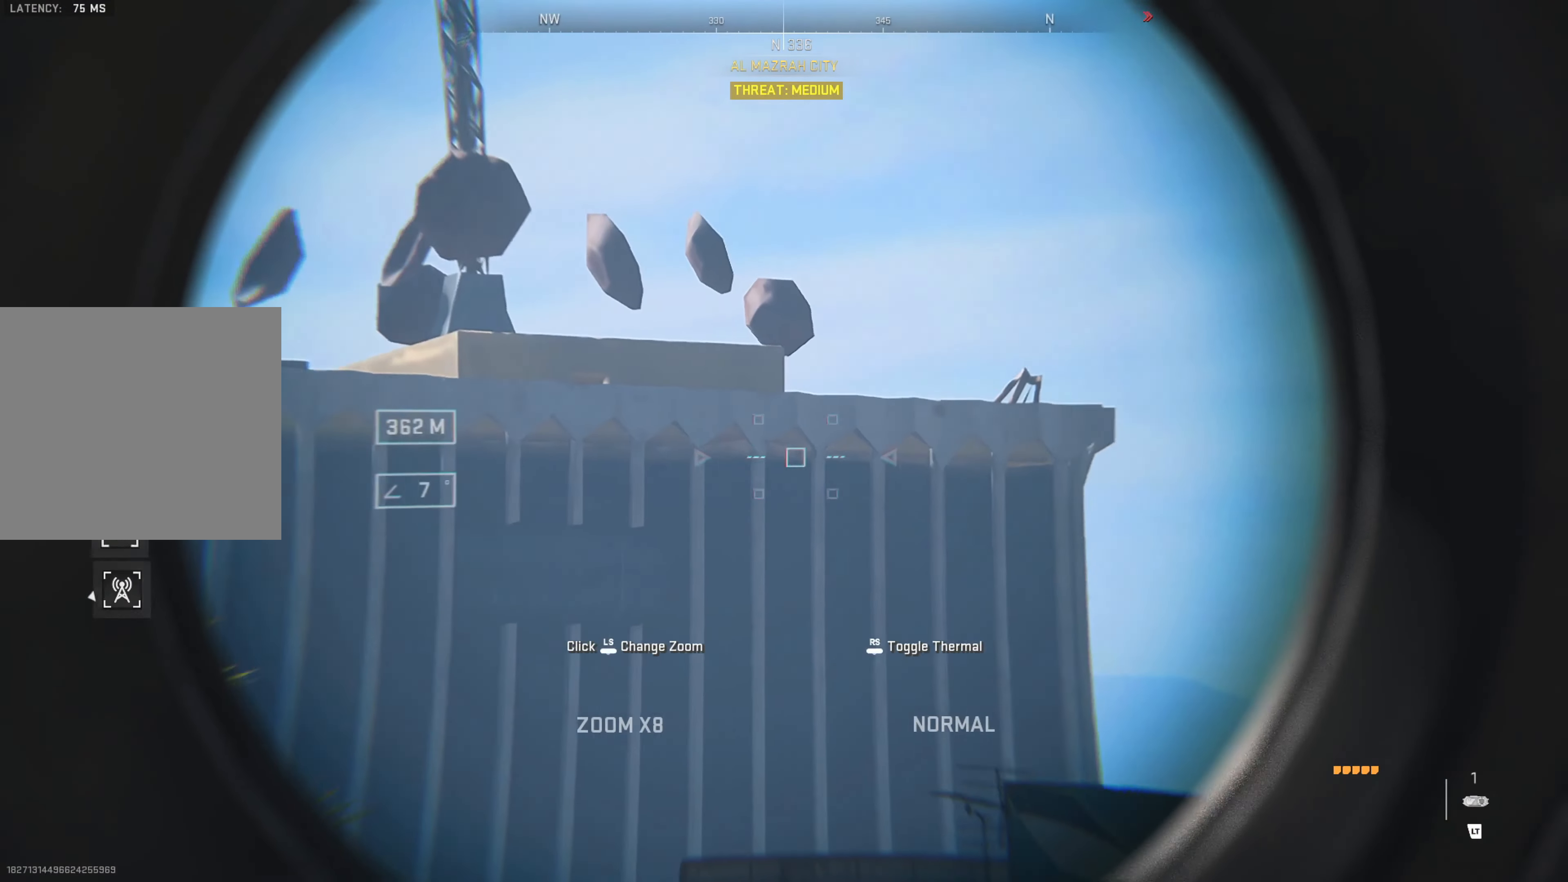
{"buttons": ["L2"], "left_stick": "center", "right_stick": "center", "events": [[84, "right_stick", "center"]]}
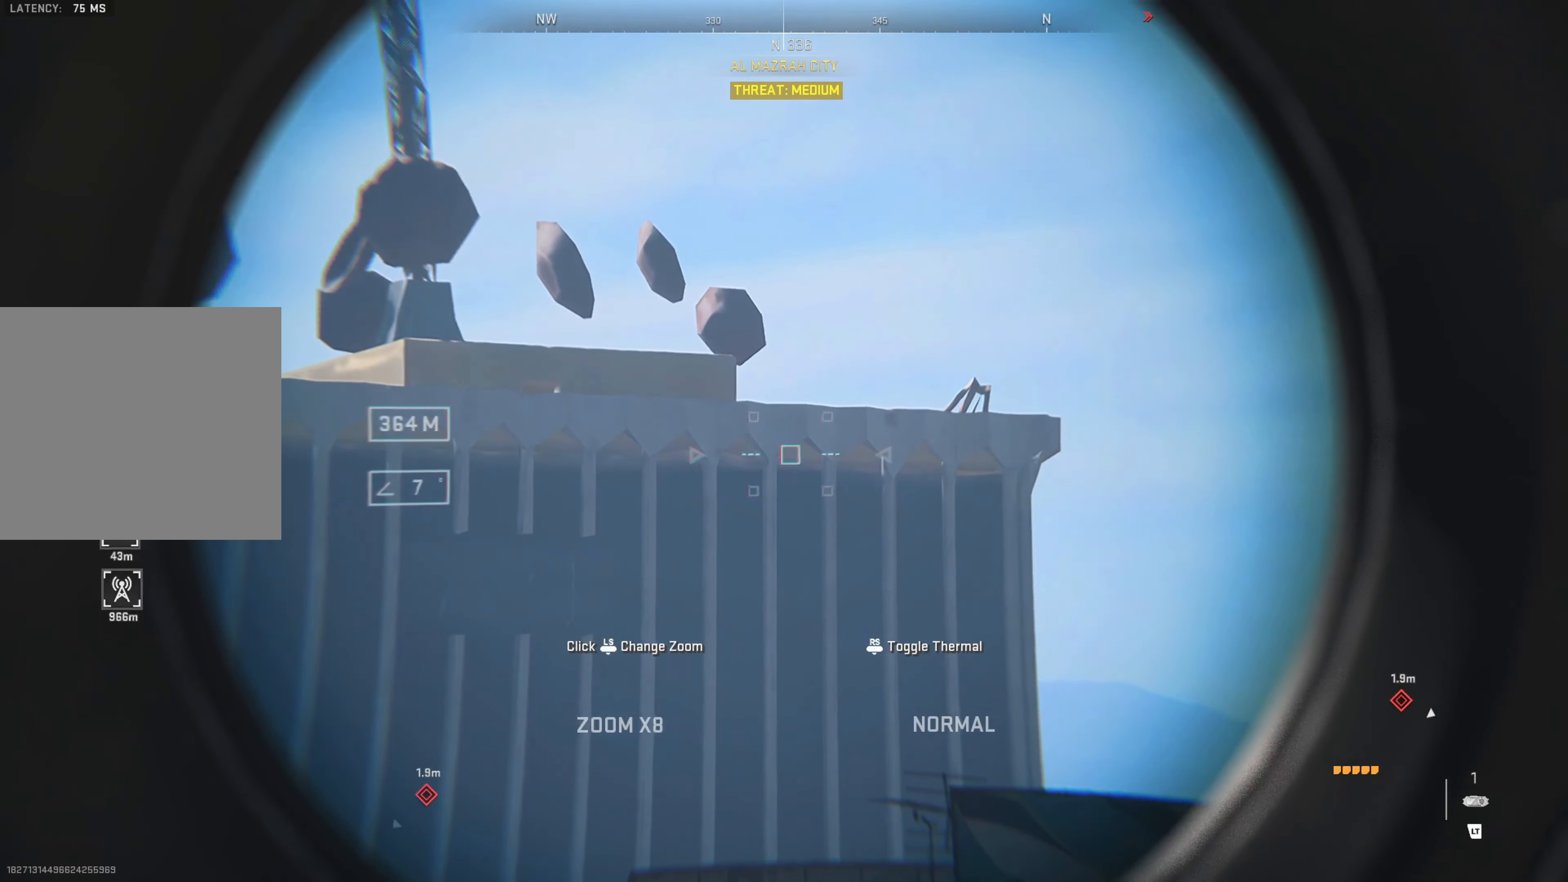
{"buttons": ["L2"], "left_stick": "center", "right_stick": "center", "events": [[100, "right_stick", "down-right"], [500, "right_stick", "center"]]}
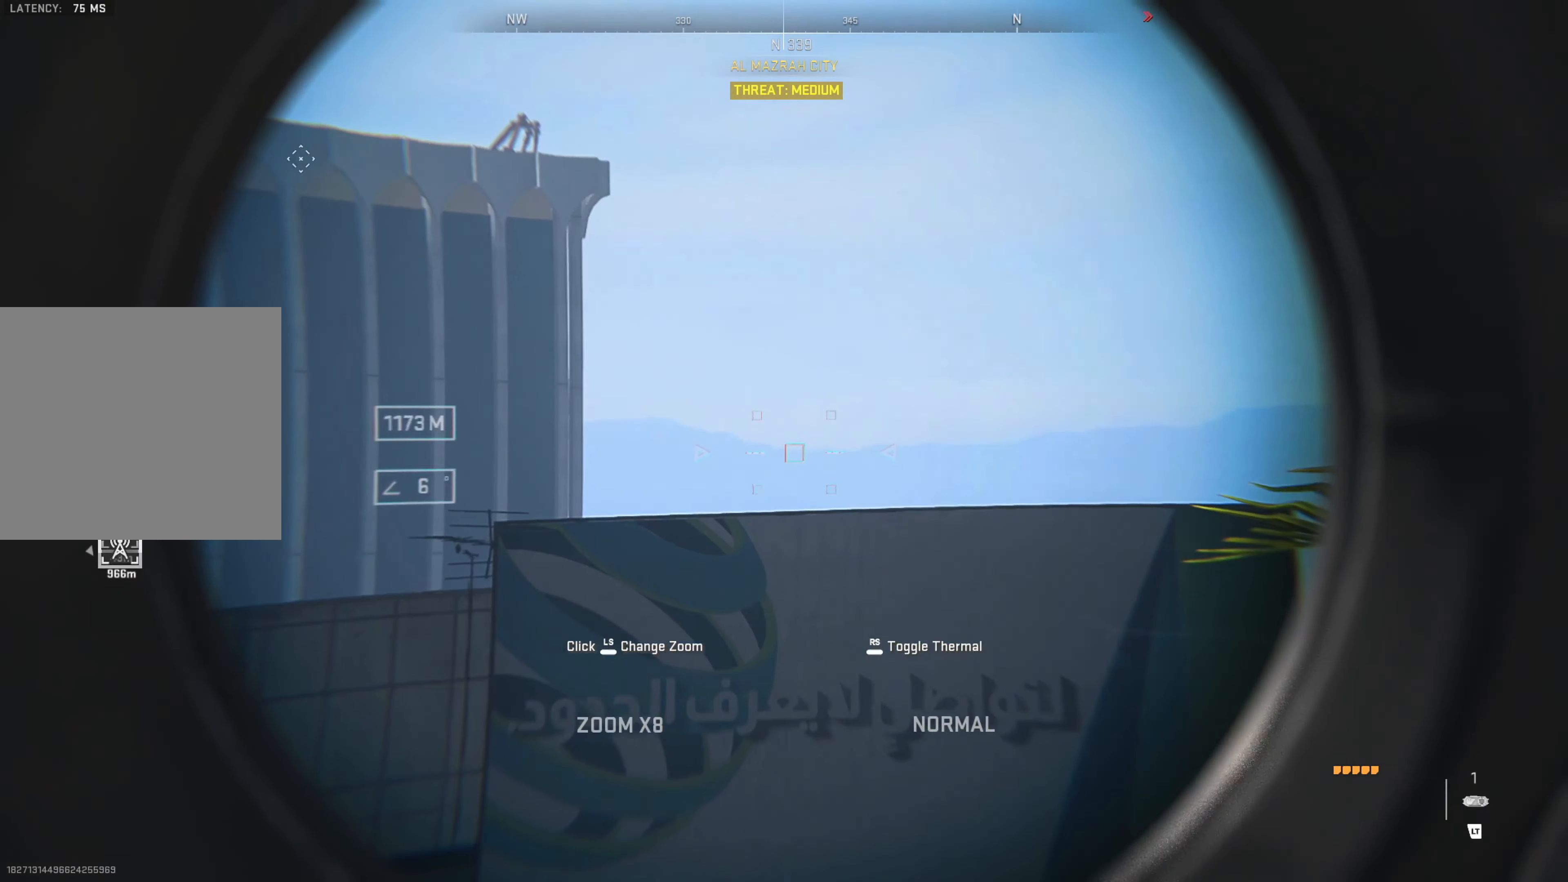
{"buttons": [], "left_stick": "center", "right_stick": "center", "events": [[117, "right_stick", "down-left"], [134, "L2", "up"], [317, "right_stick", "center"]]}
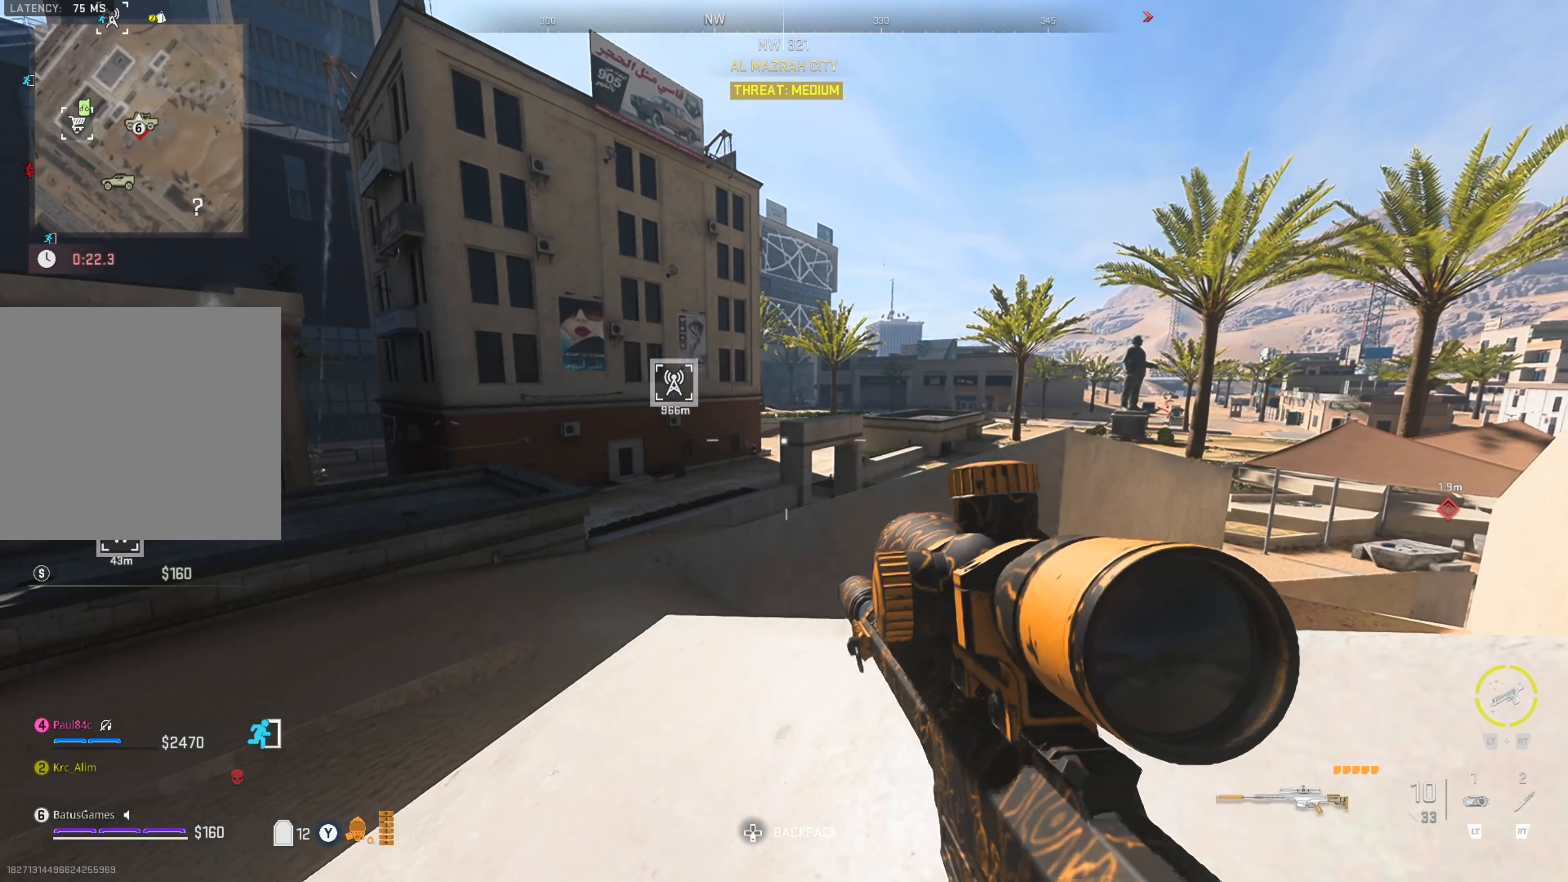
{"buttons": [], "left_stick": "center", "right_stick": "center", "events": [[317, "right_stick", "left"], [450, "right_stick", "center"]]}
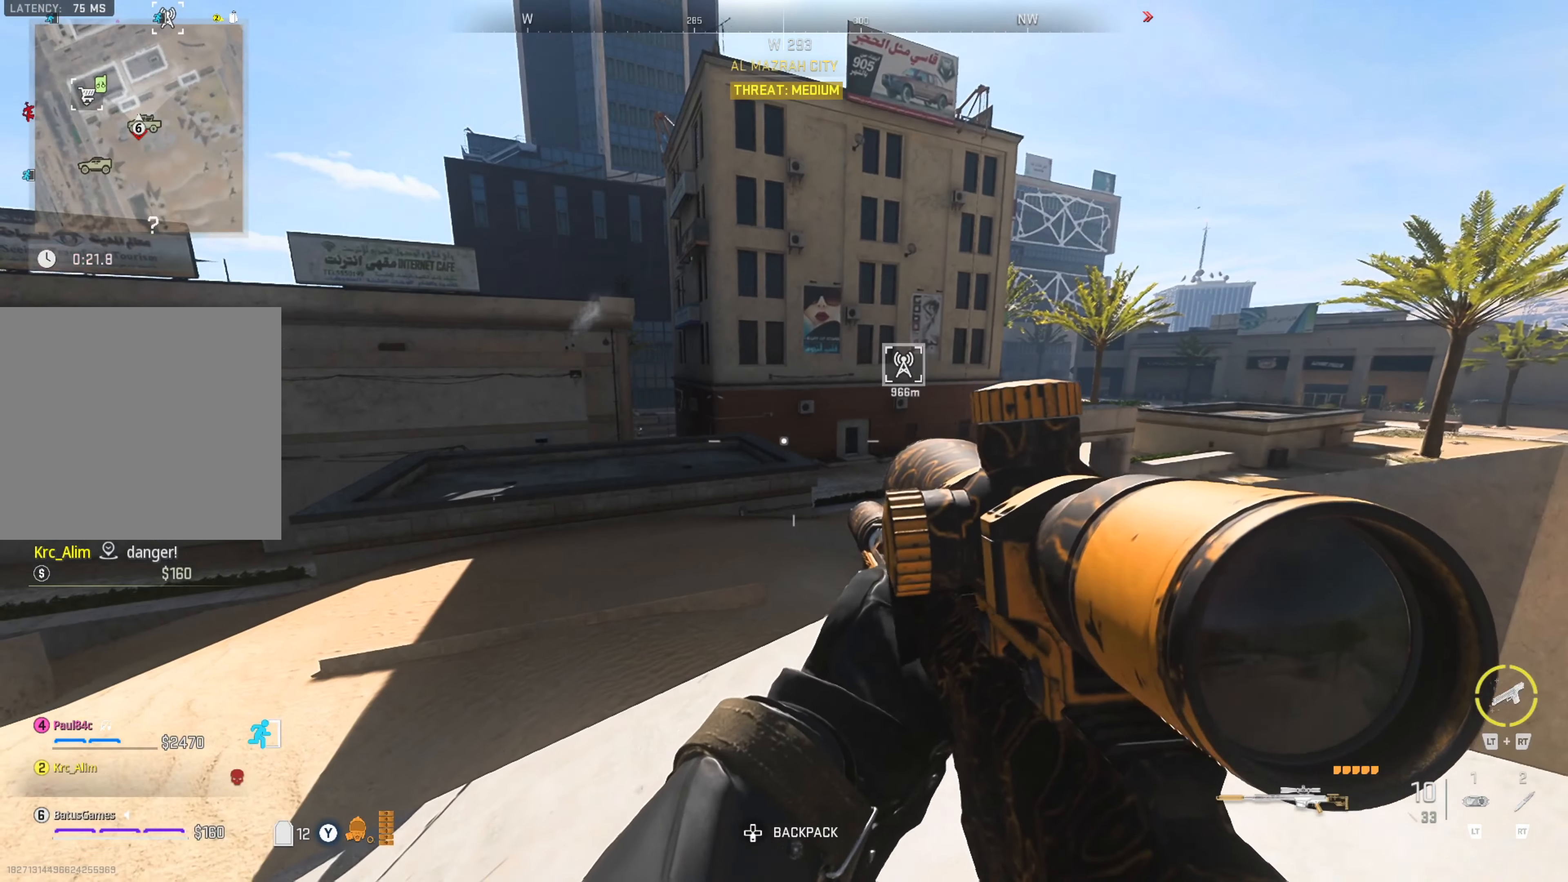
{"buttons": [], "left_stick": "up", "right_stick": "center", "events": [[84, "left_stick", "up"]]}
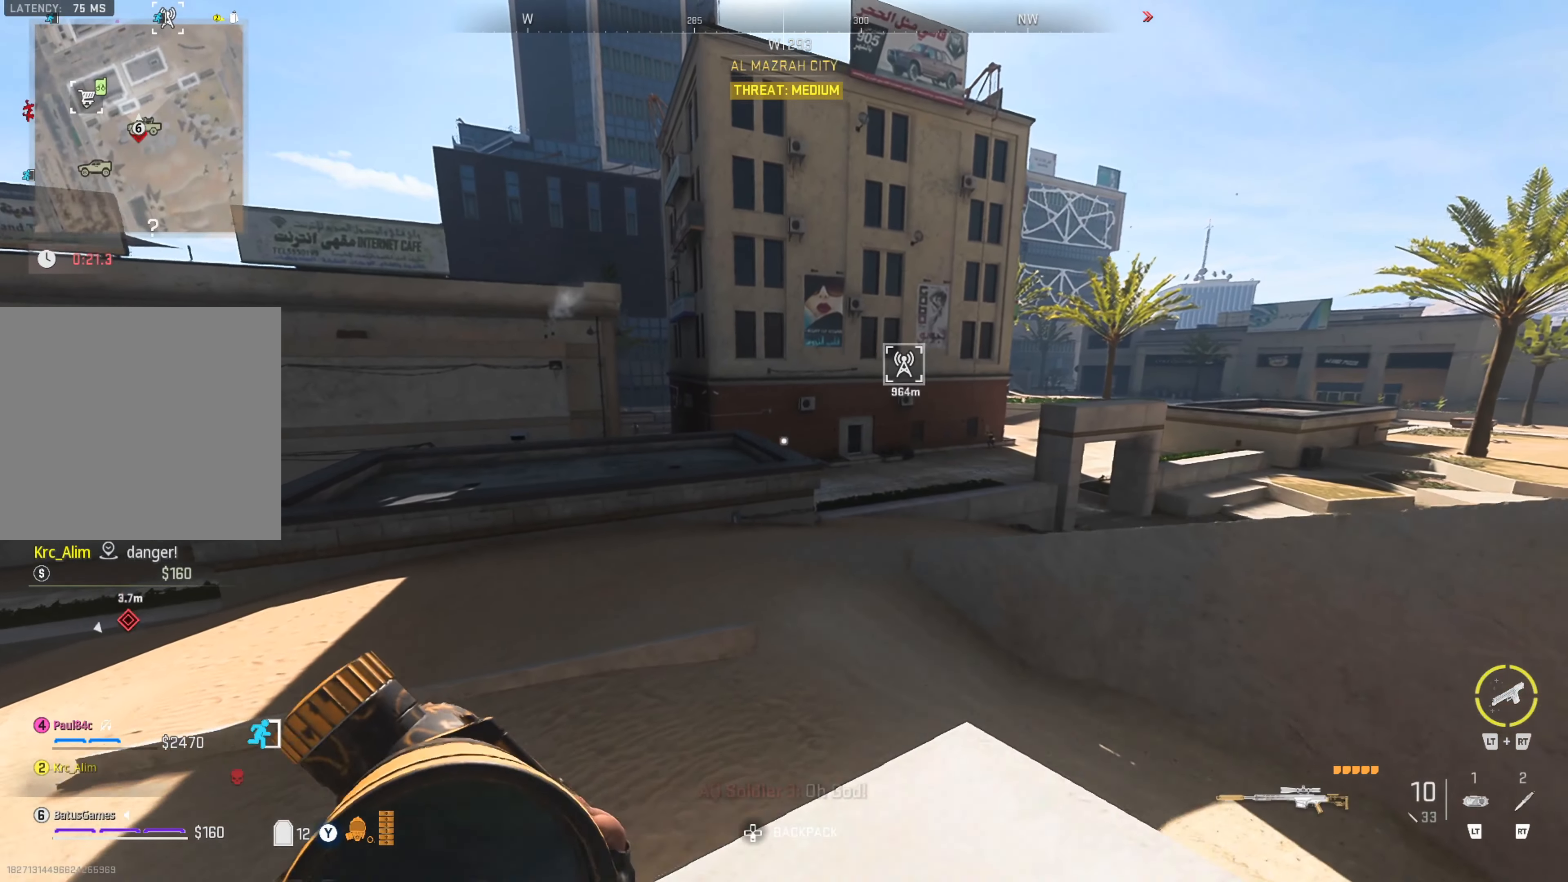
{"buttons": [], "left_stick": "up", "right_stick": "center", "events": []}
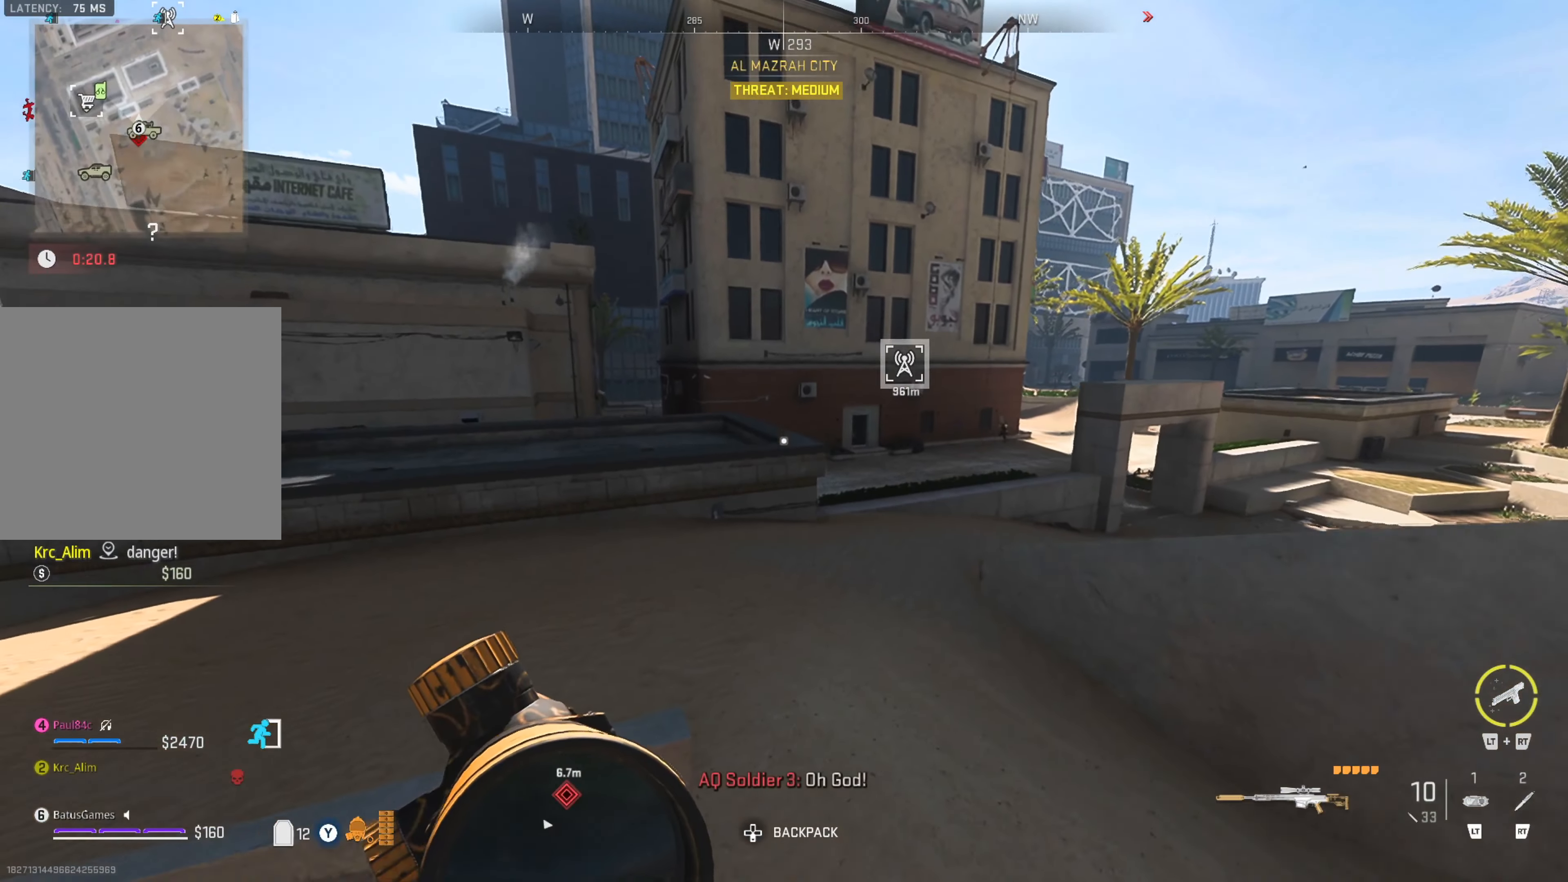
{"buttons": [], "left_stick": "up", "right_stick": "center", "events": []}
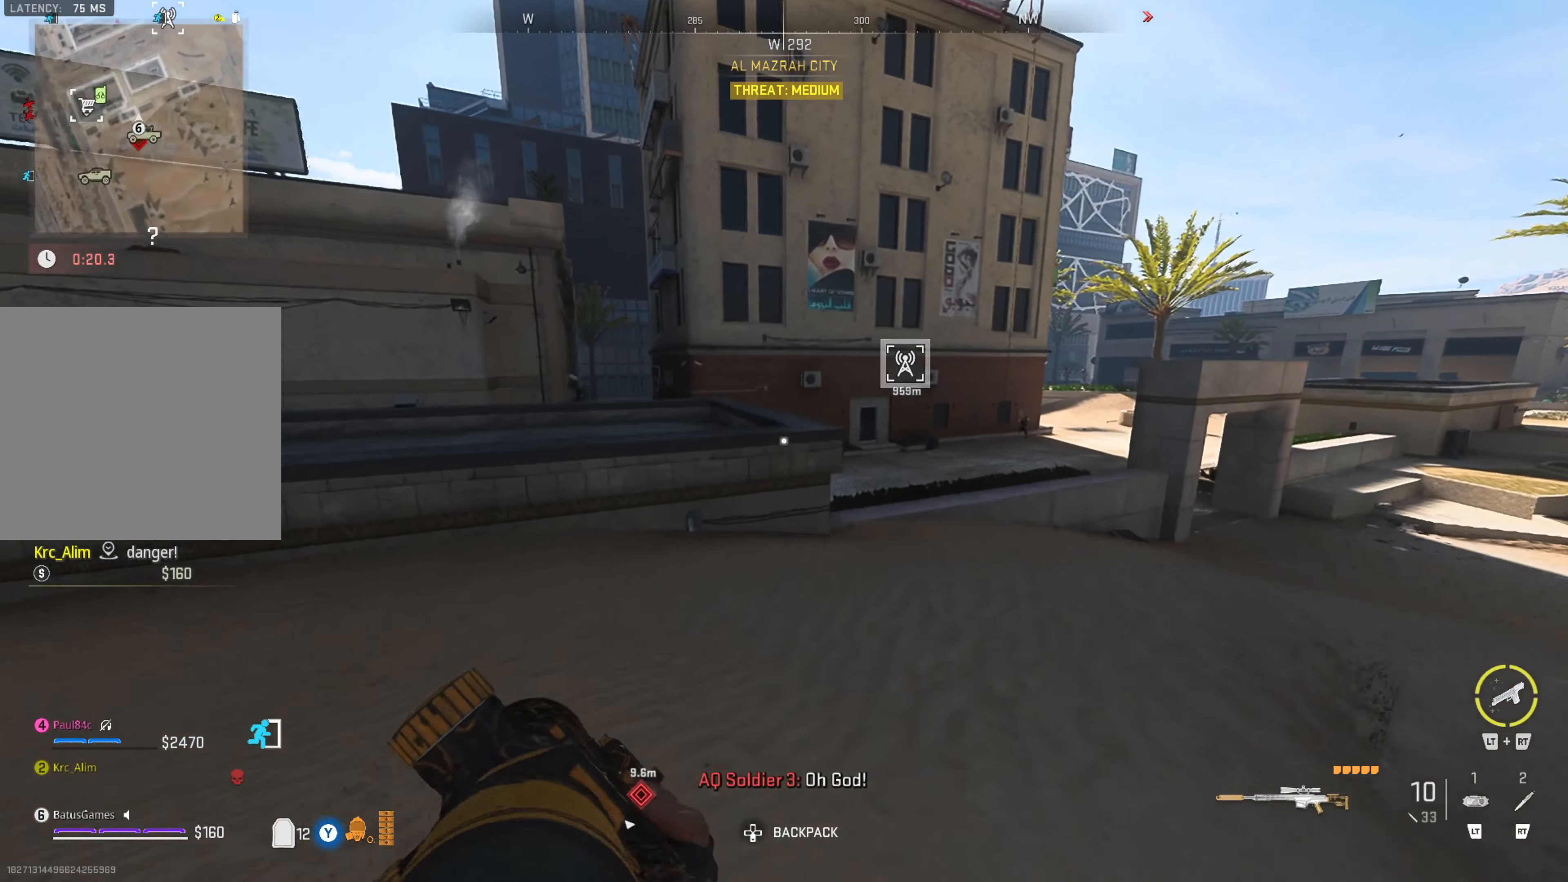
{"buttons": [], "left_stick": "up", "right_stick": "right", "events": [[450, "right_stick", "right"]]}